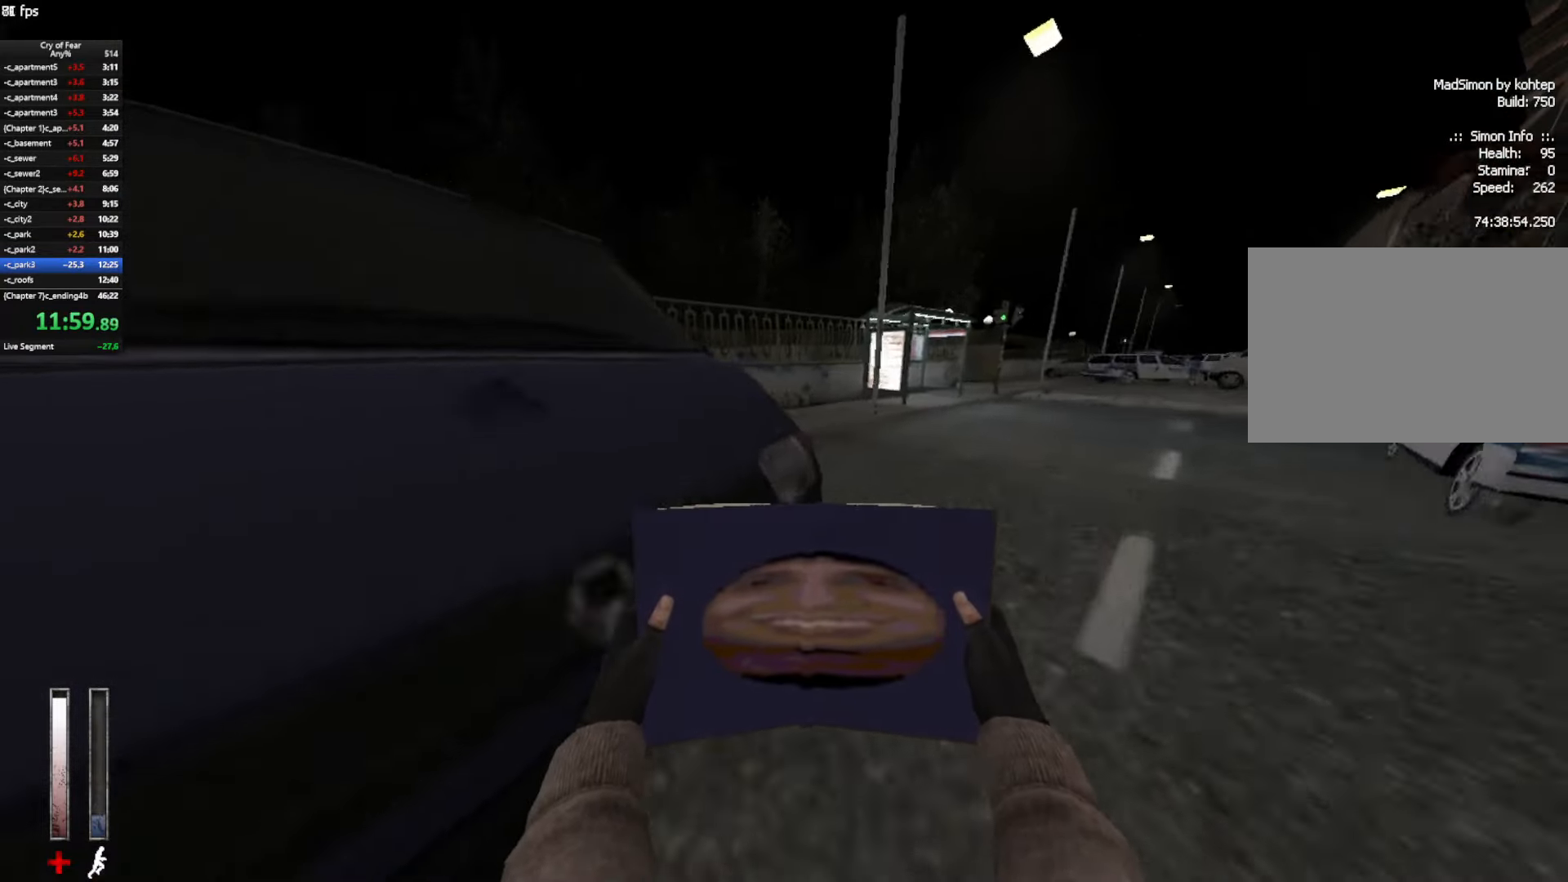
Gameplay with keyboard and mouse; each line is a JSON object with the keys and mouse buttons held at the frame after it. "events" lists presses ("down") and releases ("up") of "a", "alt", "c", "ctrl", "d", "e", "q", "s", "shift", "space", "tab", "w", "x", "z", "mouse_left", "mouse_middle", "mouse_right", "mouse_mb4", "mouse_wheel_up" and "mouse_wheel_down" between this image and that frame as [ms after this image, input, new state], when the widget could be followed in between. "mouse_left", "mouse_middle", "mouse_right", "mouse_mb4", "mouse_wheel_up", "mouse_wheel_down" = the "left", "middle", "right", "mb4", "wheel_up", "wheel_down" buttons of the "mouse" list. No other keys are recorded. Not read: mouse_move.
{"keys": ["w"], "mouse": ["mb4"], "events": [[266, "mouse_mb4", "down"]]}
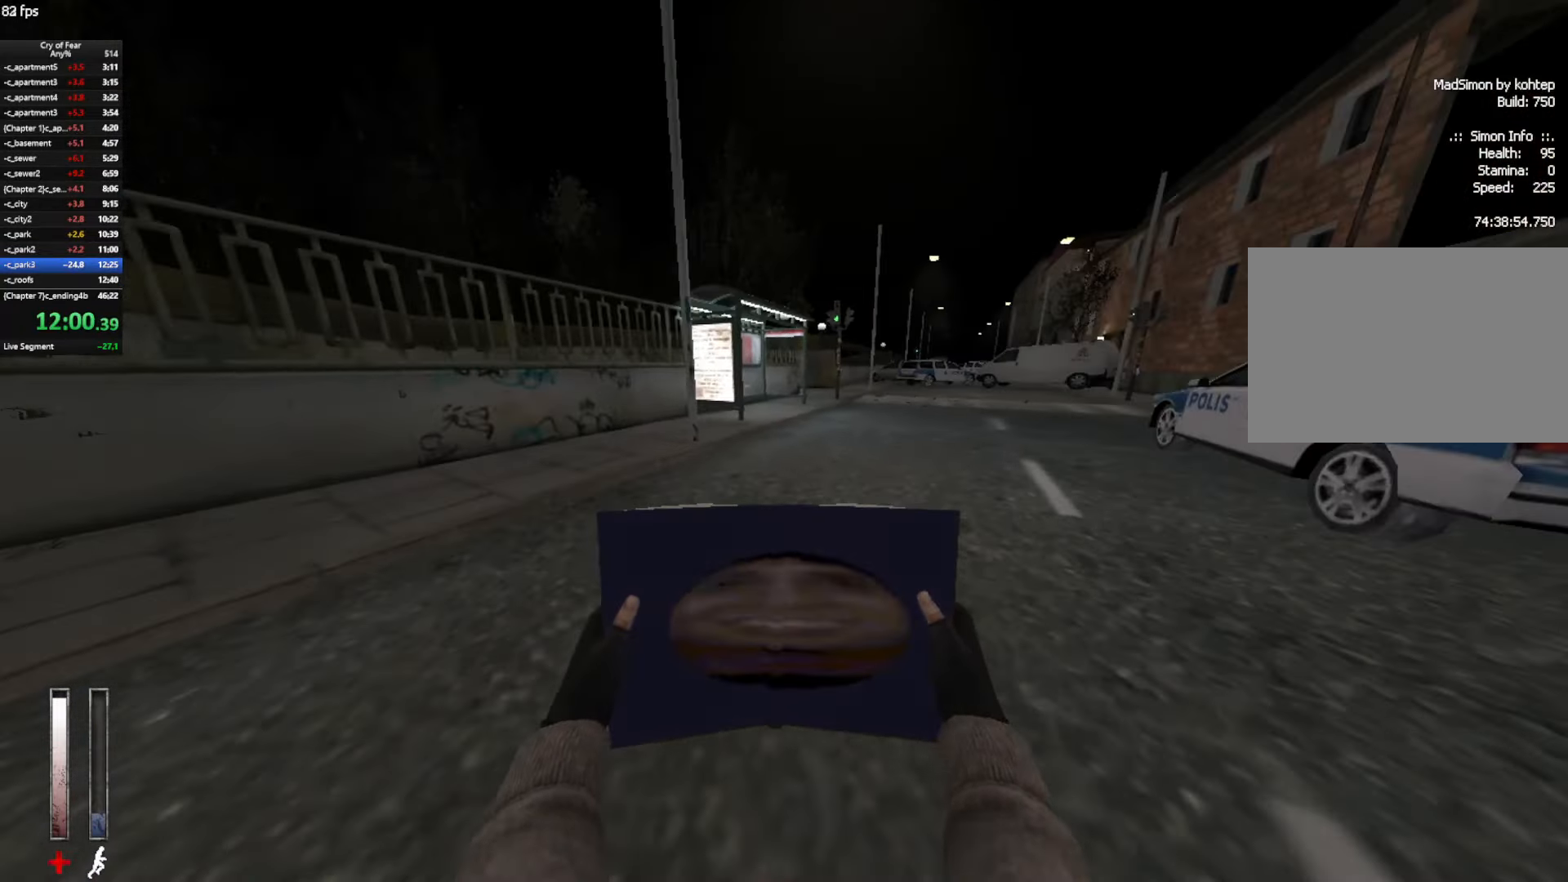
{"keys": ["w"], "mouse": ["mb4"], "events": [[233, "mouse_mb4", "up"], [283, "mouse_mb4", "down"]]}
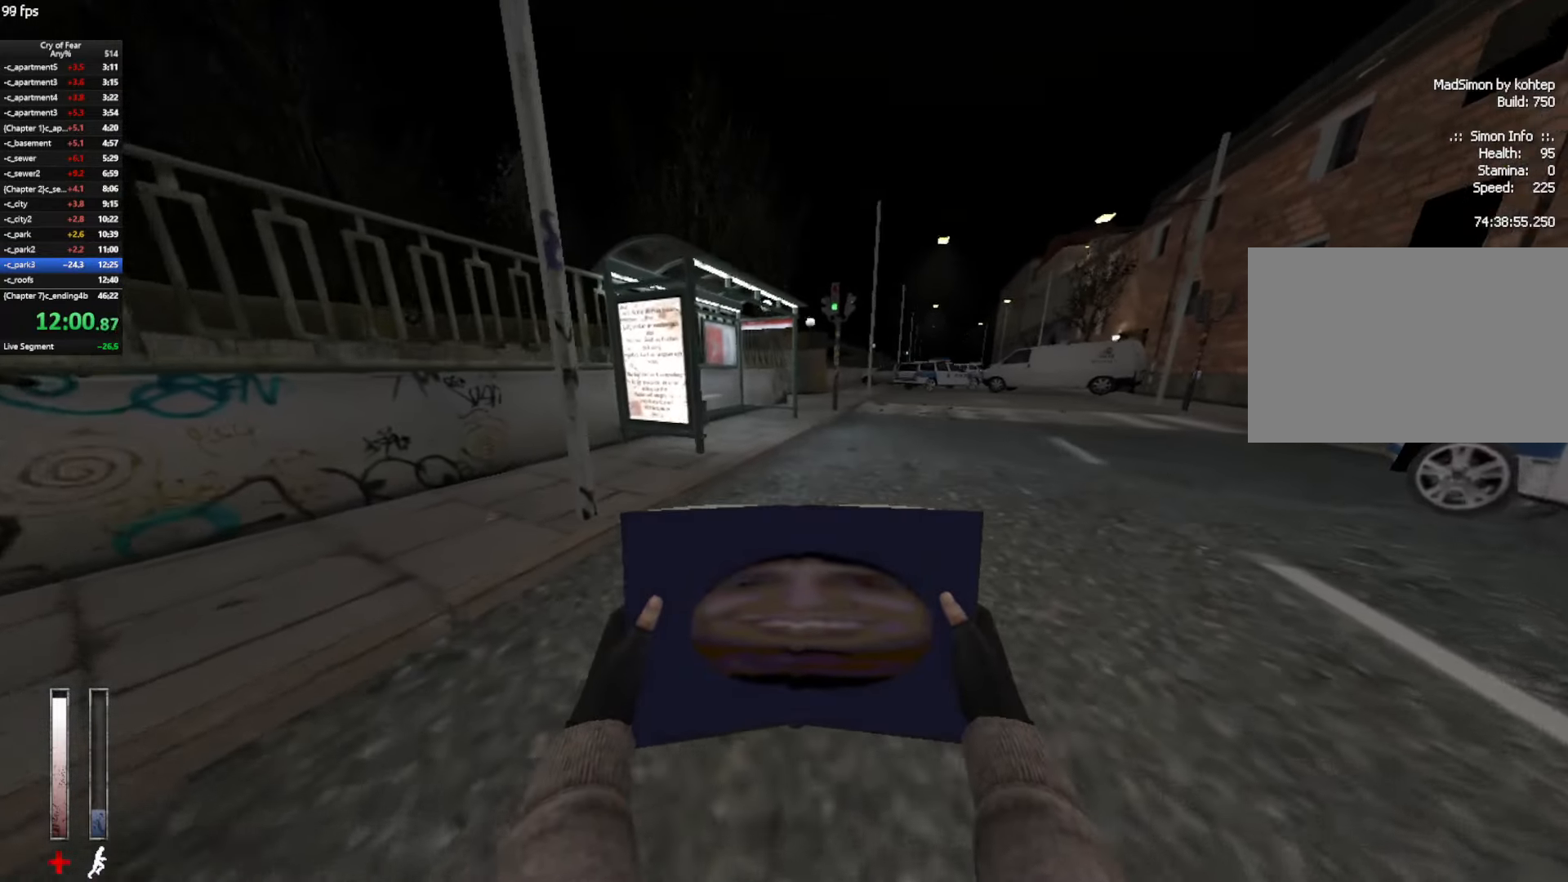
{"keys": ["w"], "mouse": [], "events": [[250, "mouse_mb4", "up"]]}
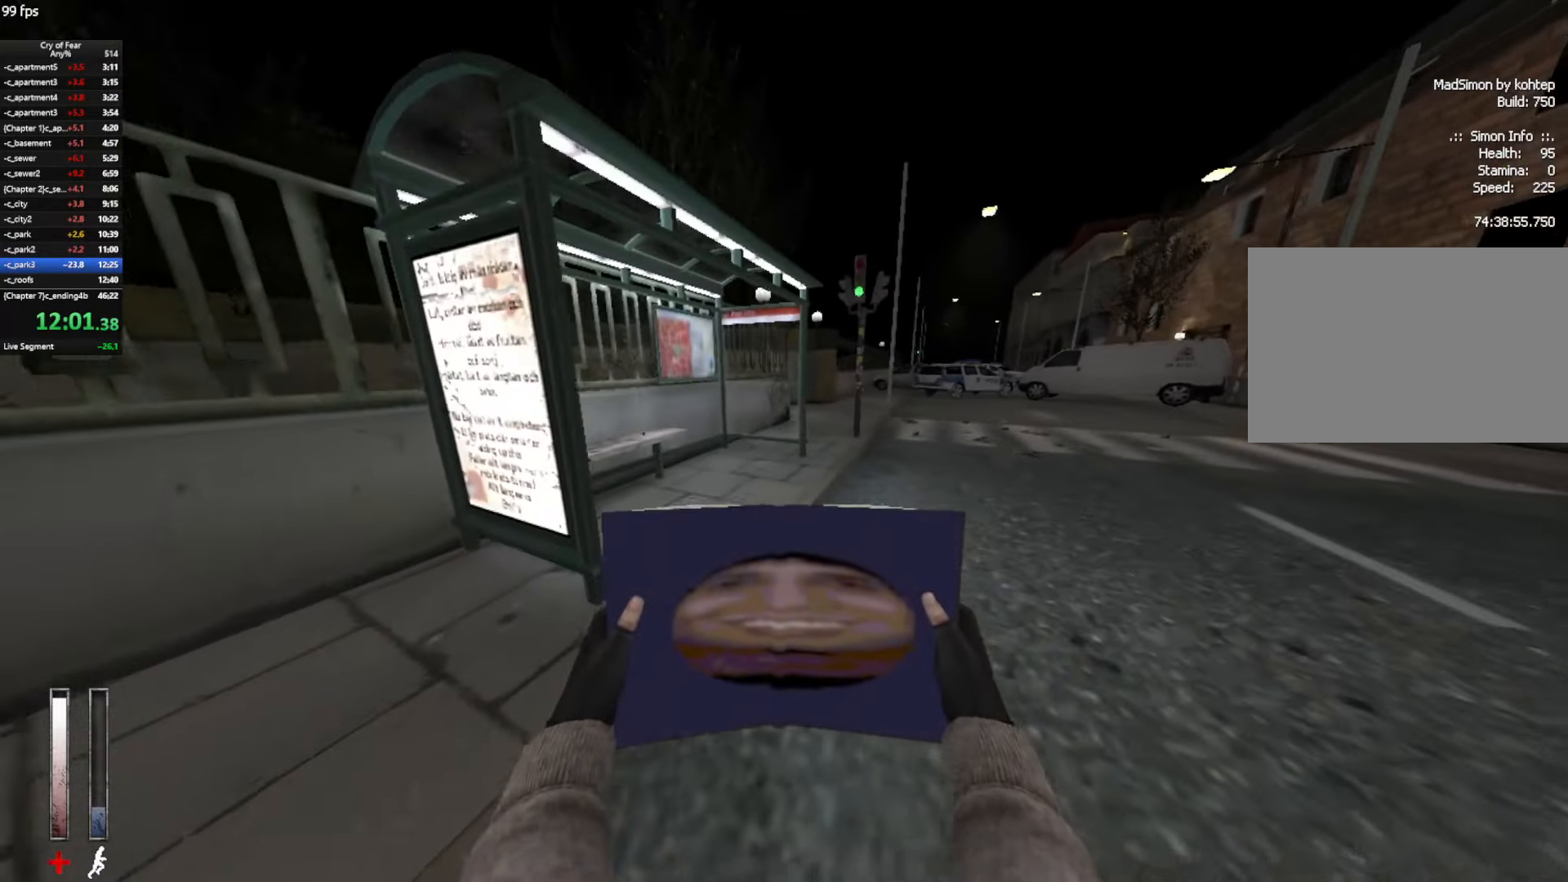
{"keys": ["w"], "mouse": [], "events": [[33, "a", "down"], [133, "a", "up"]]}
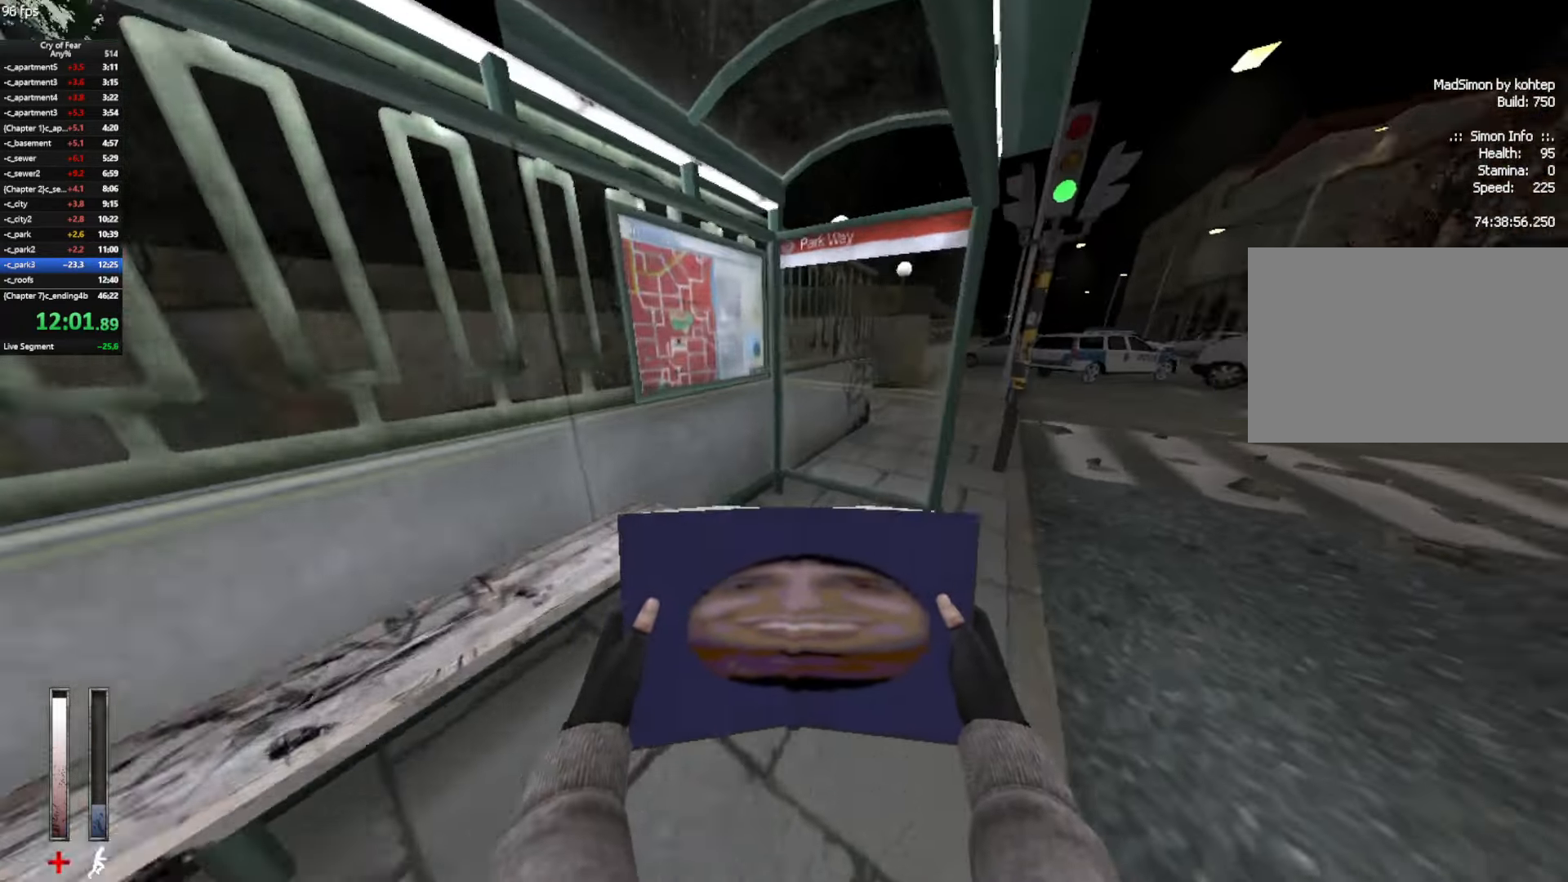
{"keys": ["a", "w"], "mouse": [], "events": [[50, "d", "down"], [283, "d", "up"], [416, "a", "down"]]}
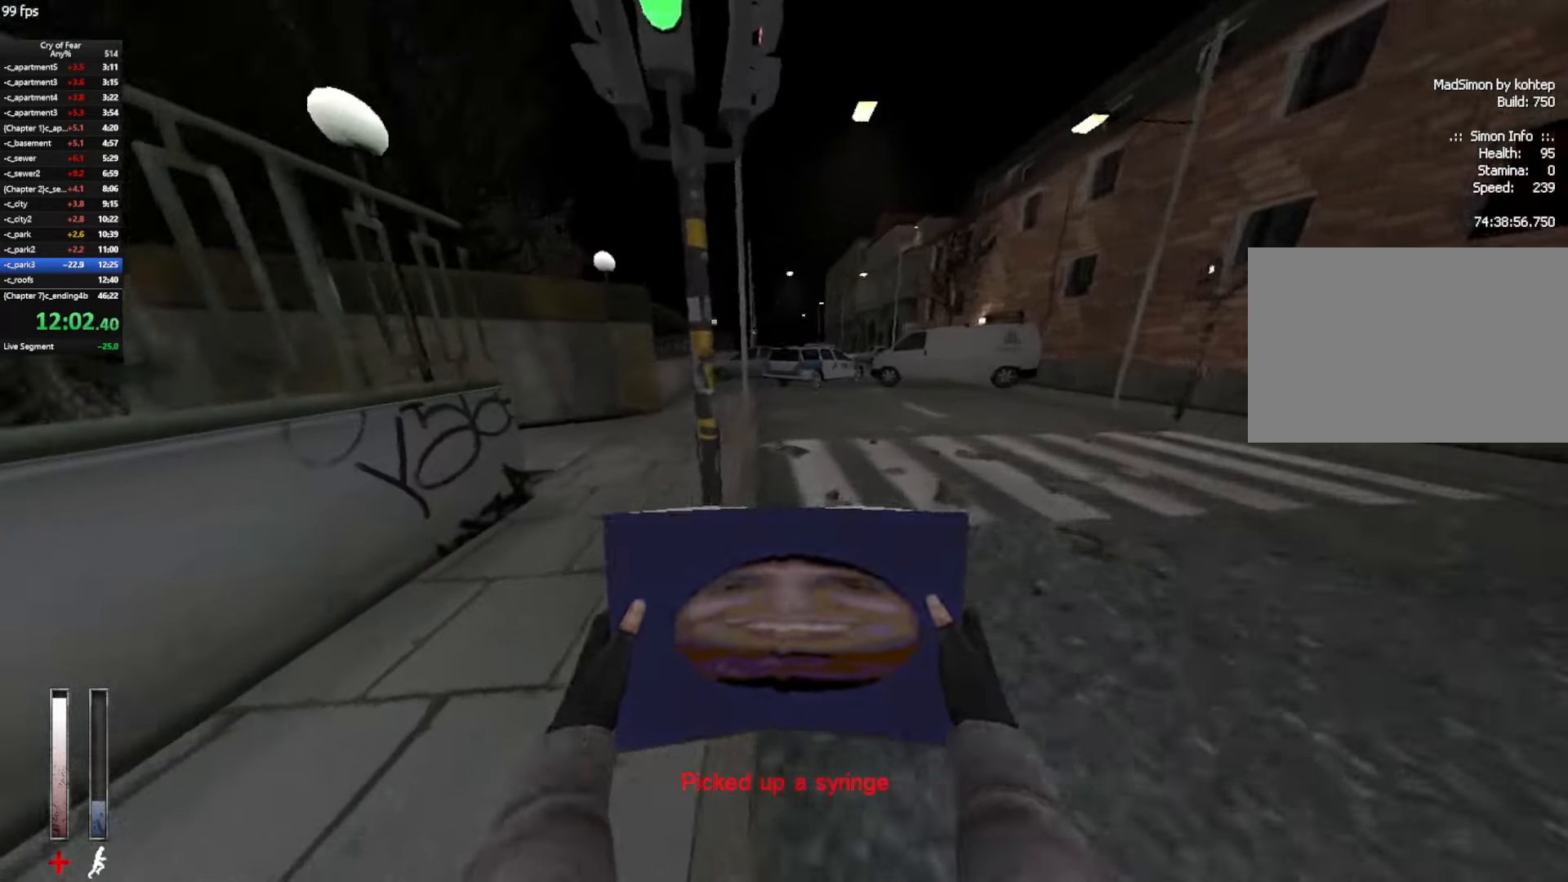
{"keys": ["d", "w"], "mouse": [], "events": [[250, "a", "up"], [300, "d", "down"]]}
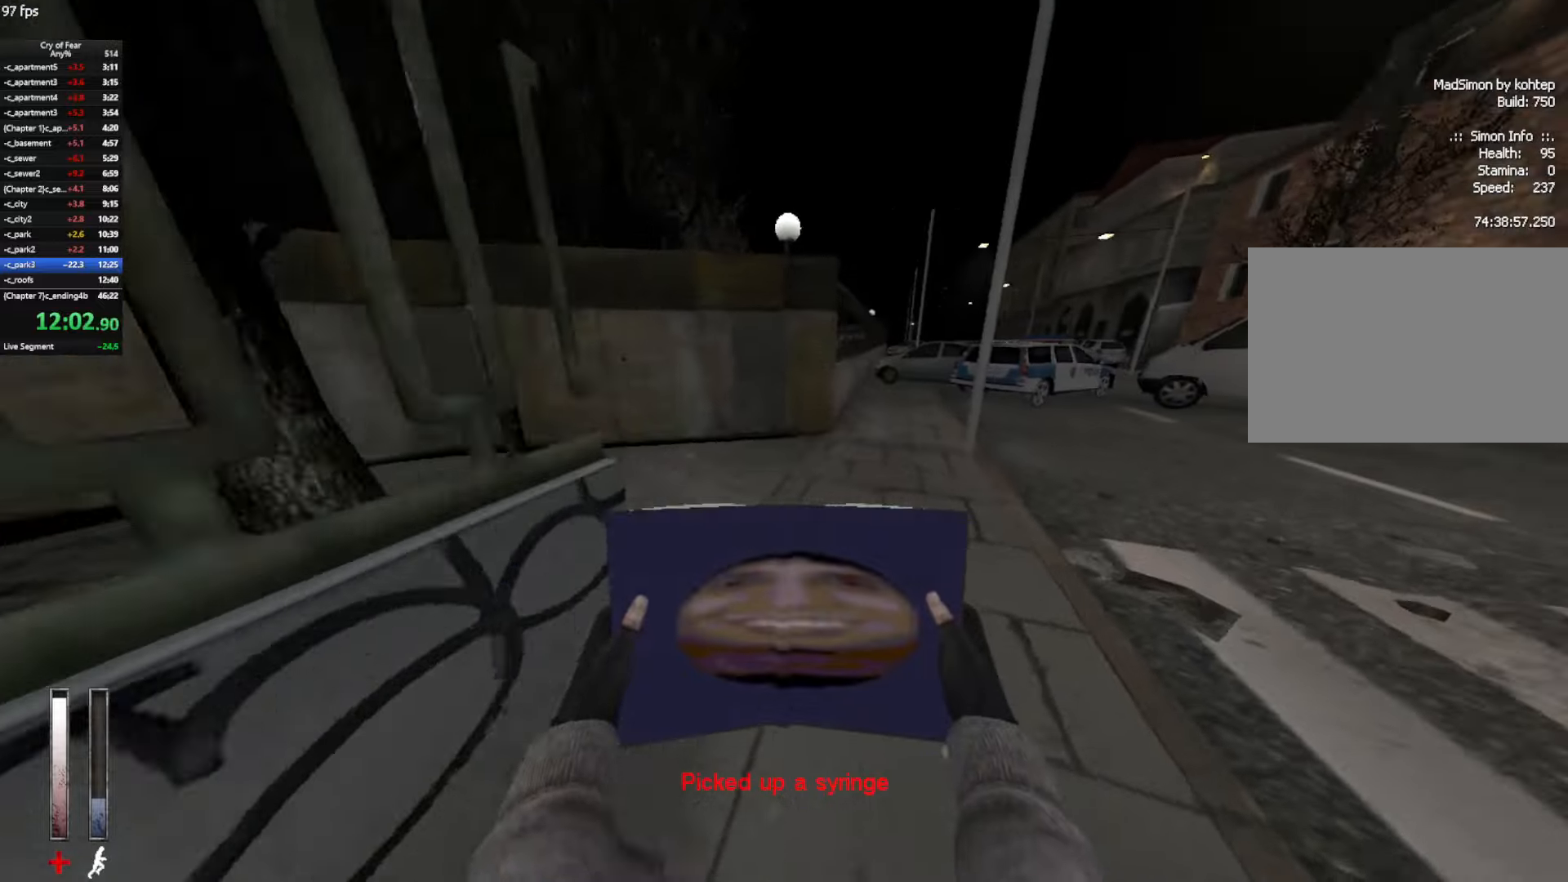
{"keys": ["a", "w"], "mouse": [], "events": [[33, "d", "up"], [117, "a", "down"]]}
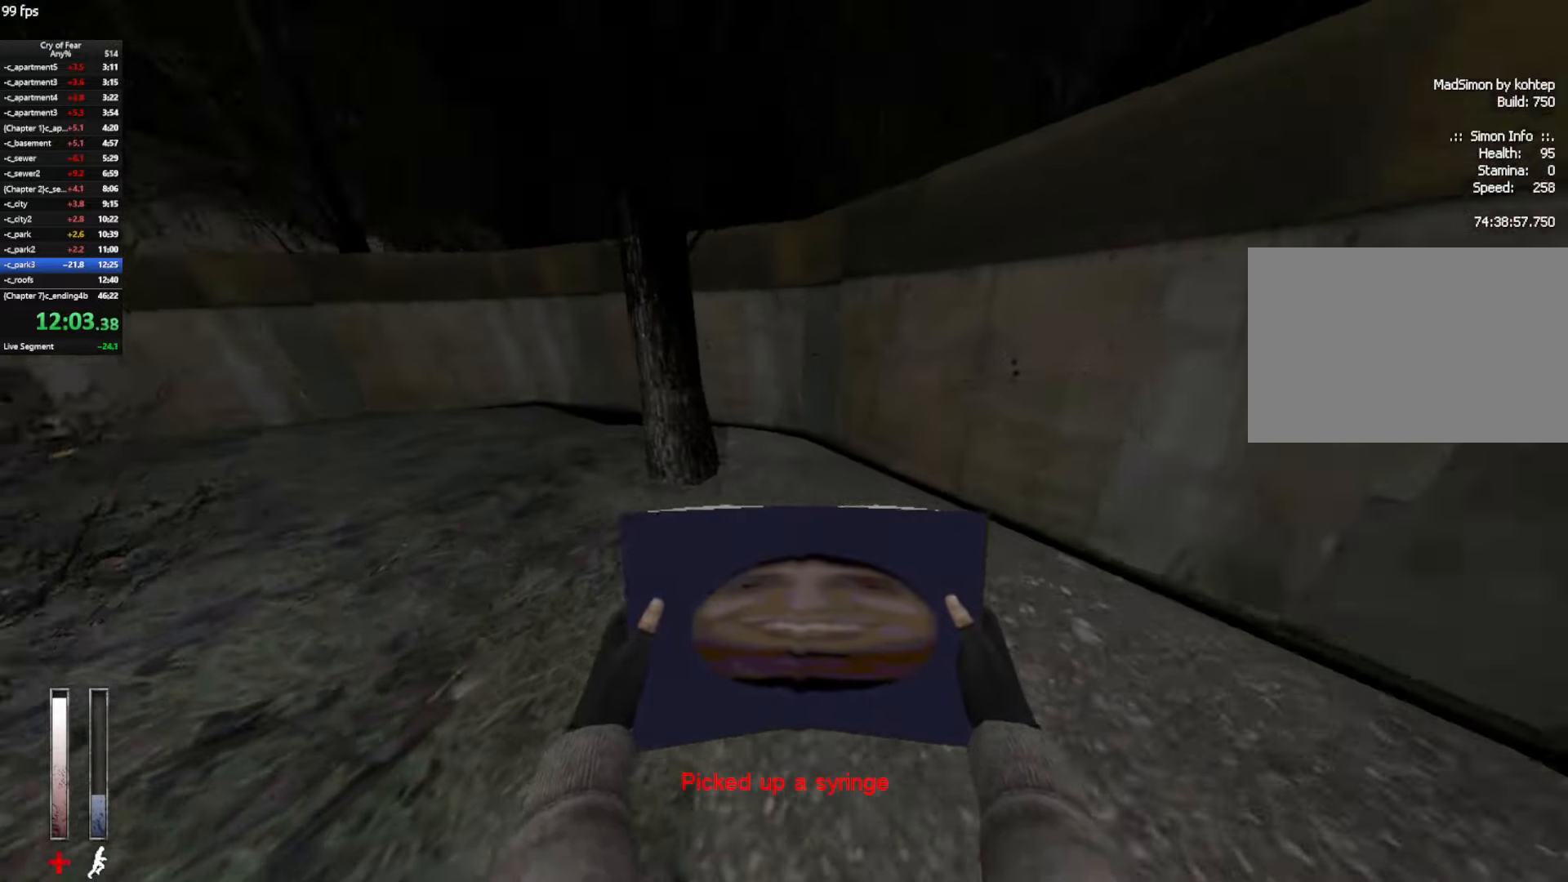
{"keys": ["w"], "mouse": [], "events": [[417, "a", "up"]]}
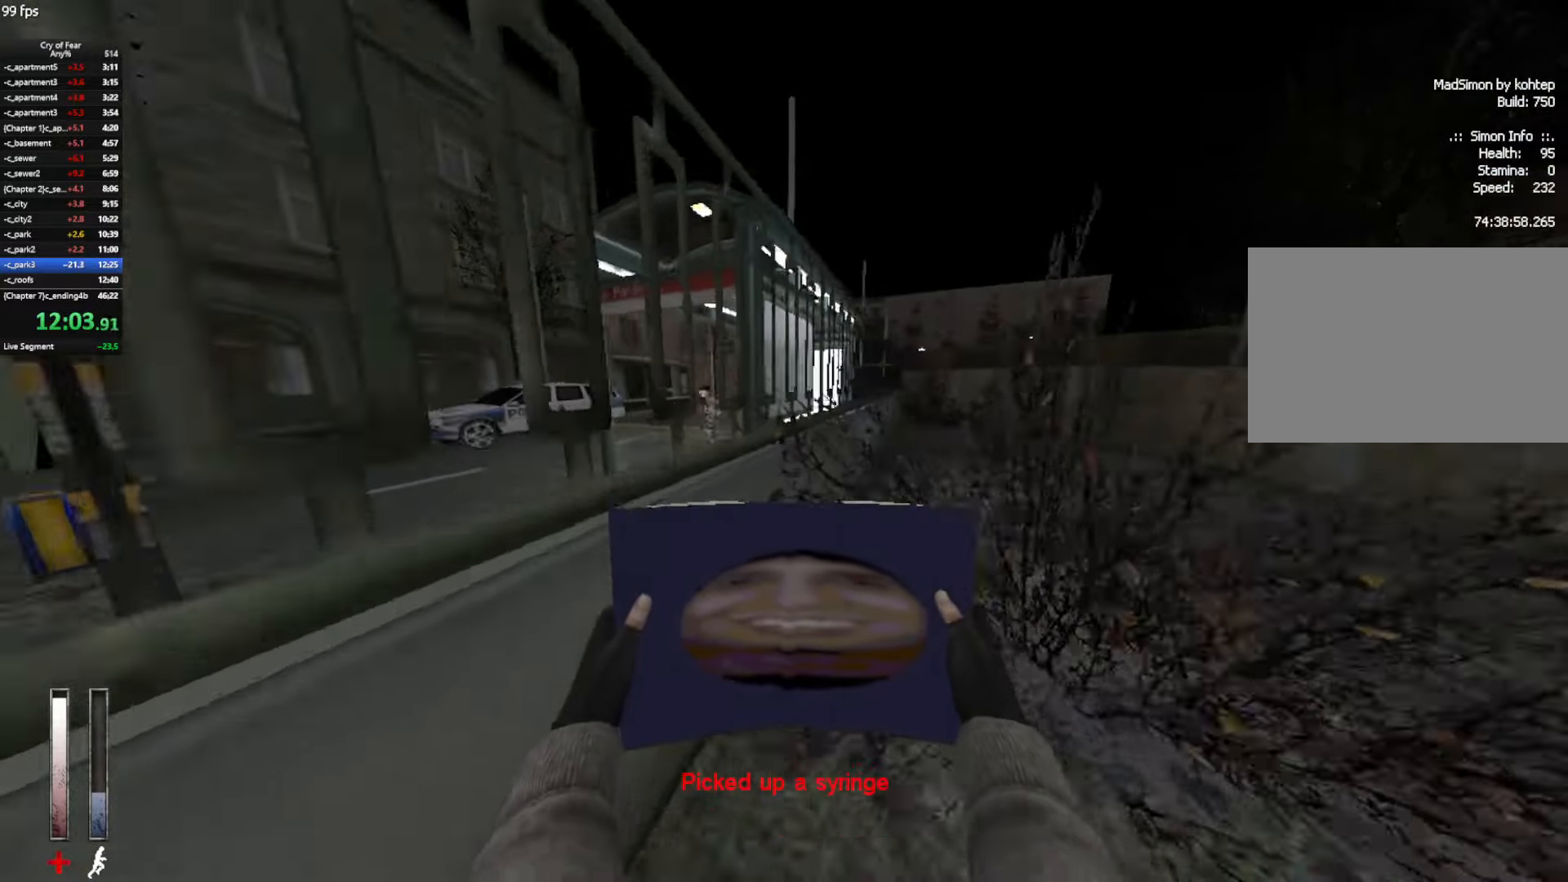
{"keys": ["w"], "mouse": ["mb4"], "events": [[433, "mouse_mb4", "down"]]}
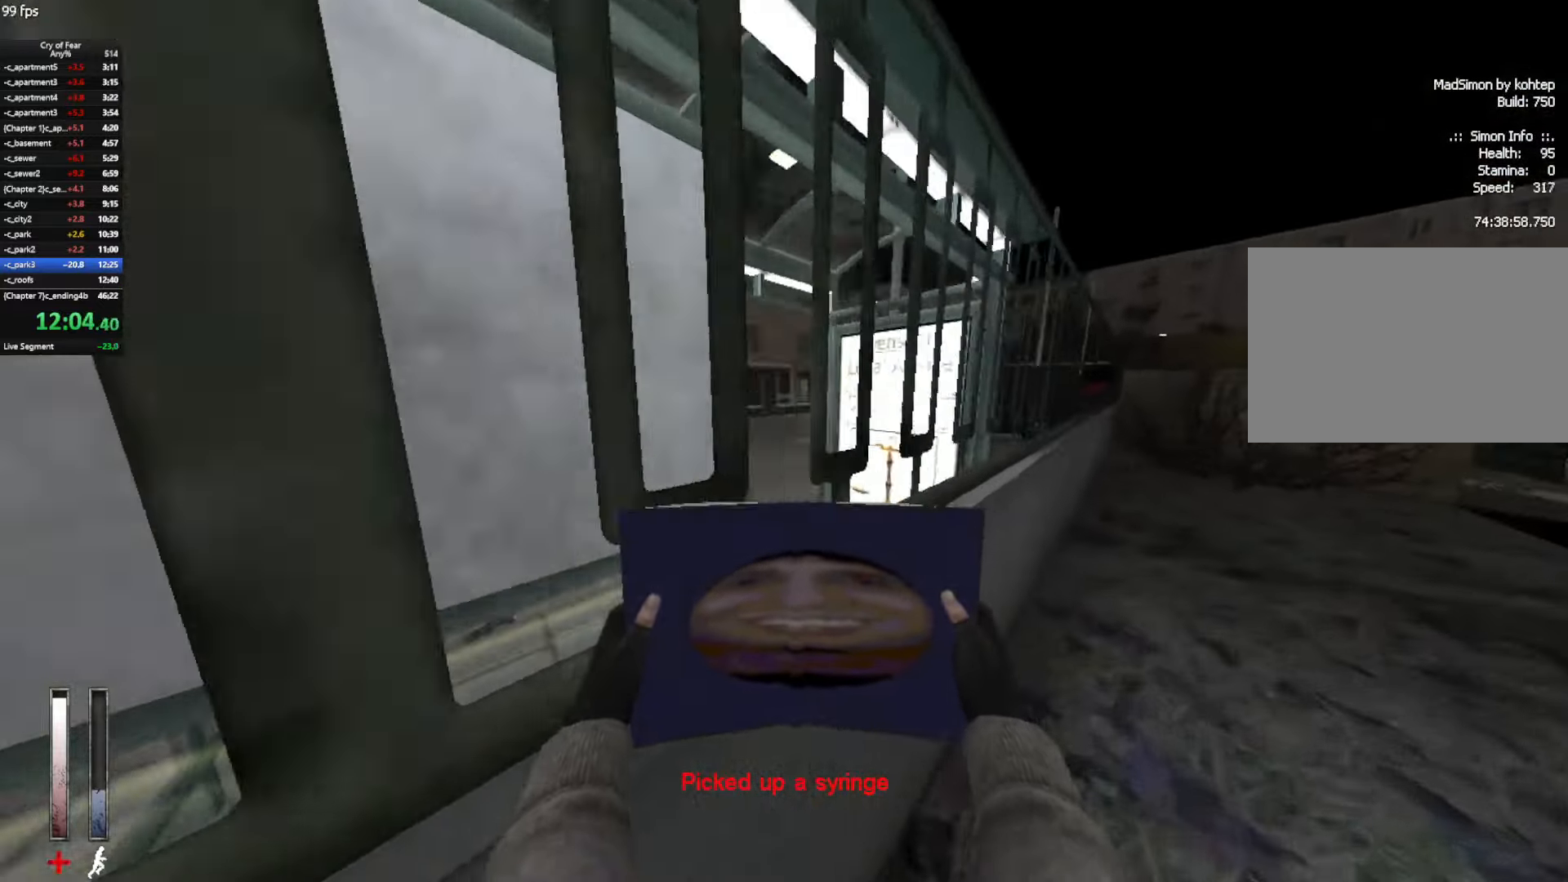
{"keys": ["a", "s", "z"], "mouse": ["left"], "events": [[117, "d", "down"], [317, "d", "up"], [317, "mouse_mb4", "up"], [350, "a", "down"], [400, "z", "down"], [450, "w", "up"], [500, "mouse_left", "down"], [500, "s", "down"]]}
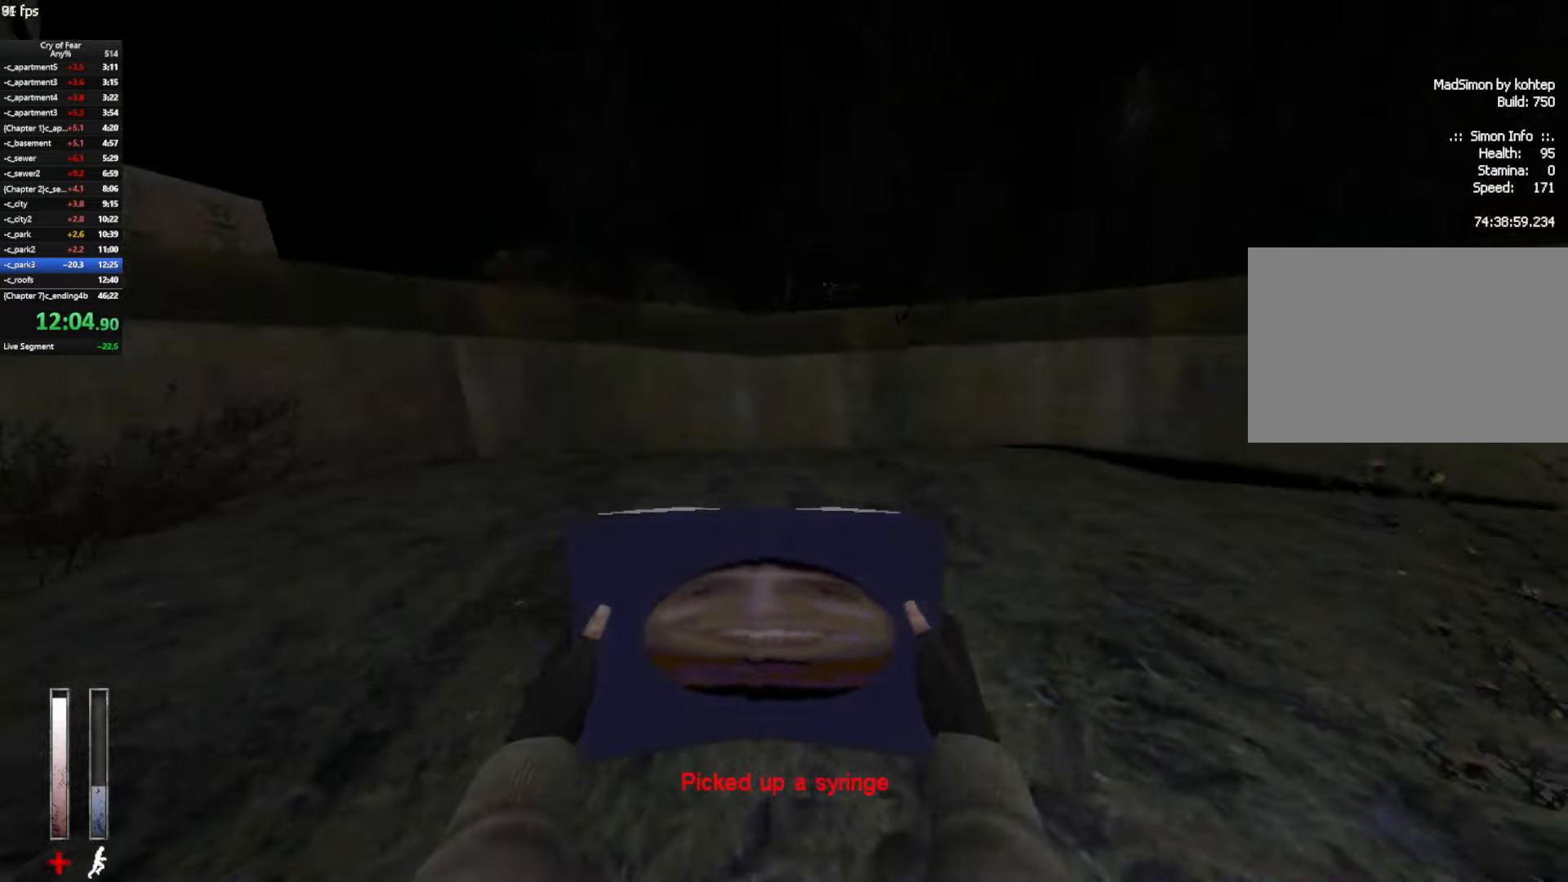
{"keys": ["s"], "mouse": [], "events": [[50, "z", "up"], [333, "a", "up"], [467, "mouse_left", "up"]]}
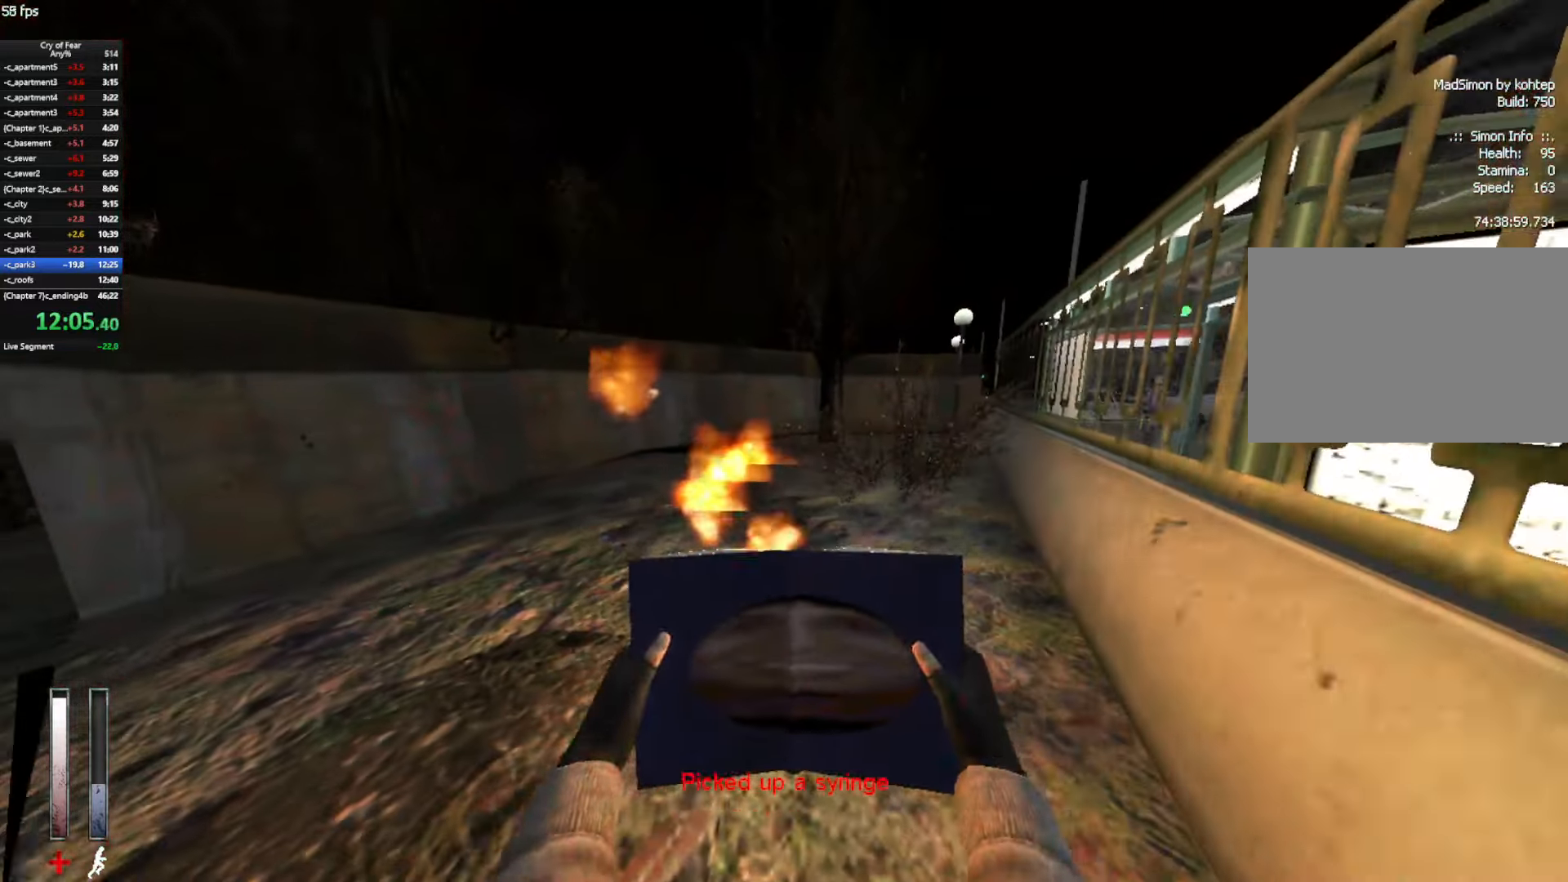
{"keys": [], "mouse": [], "events": [[17, "s", "up"], [17, "tab", "down"], [117, "tab", "up"], [200, "mouse_left", "down"], [250, "mouse_left", "up"], [383, "mouse_left", "down"], [433, "mouse_left", "up"]]}
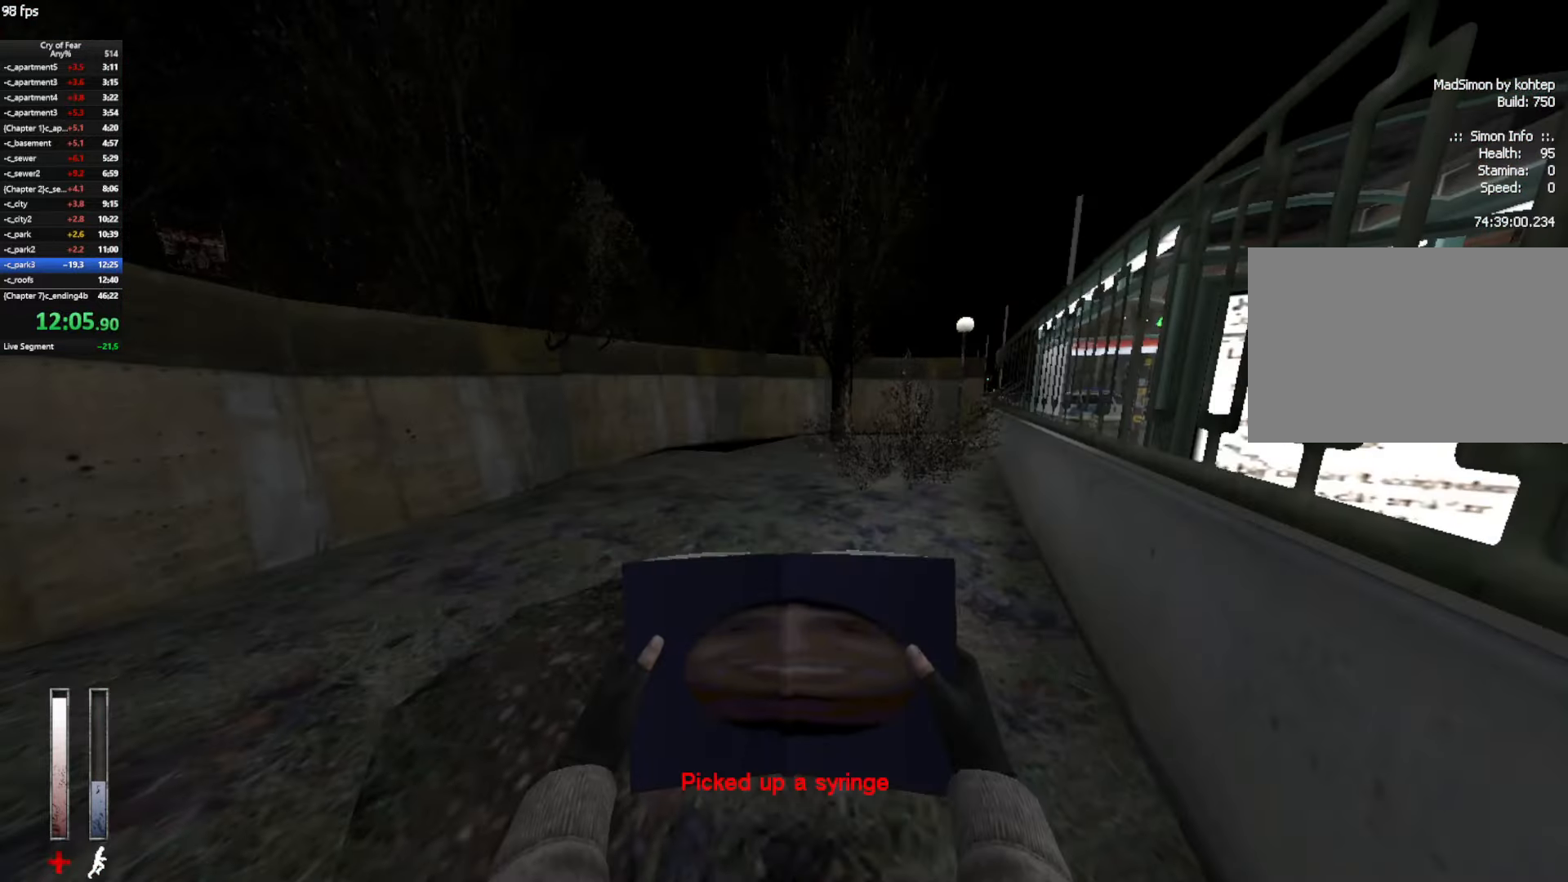
{"keys": ["a", "ctrl", "w"], "mouse": [], "events": [[217, "ctrl", "down"], [367, "a", "down"], [450, "w", "down"]]}
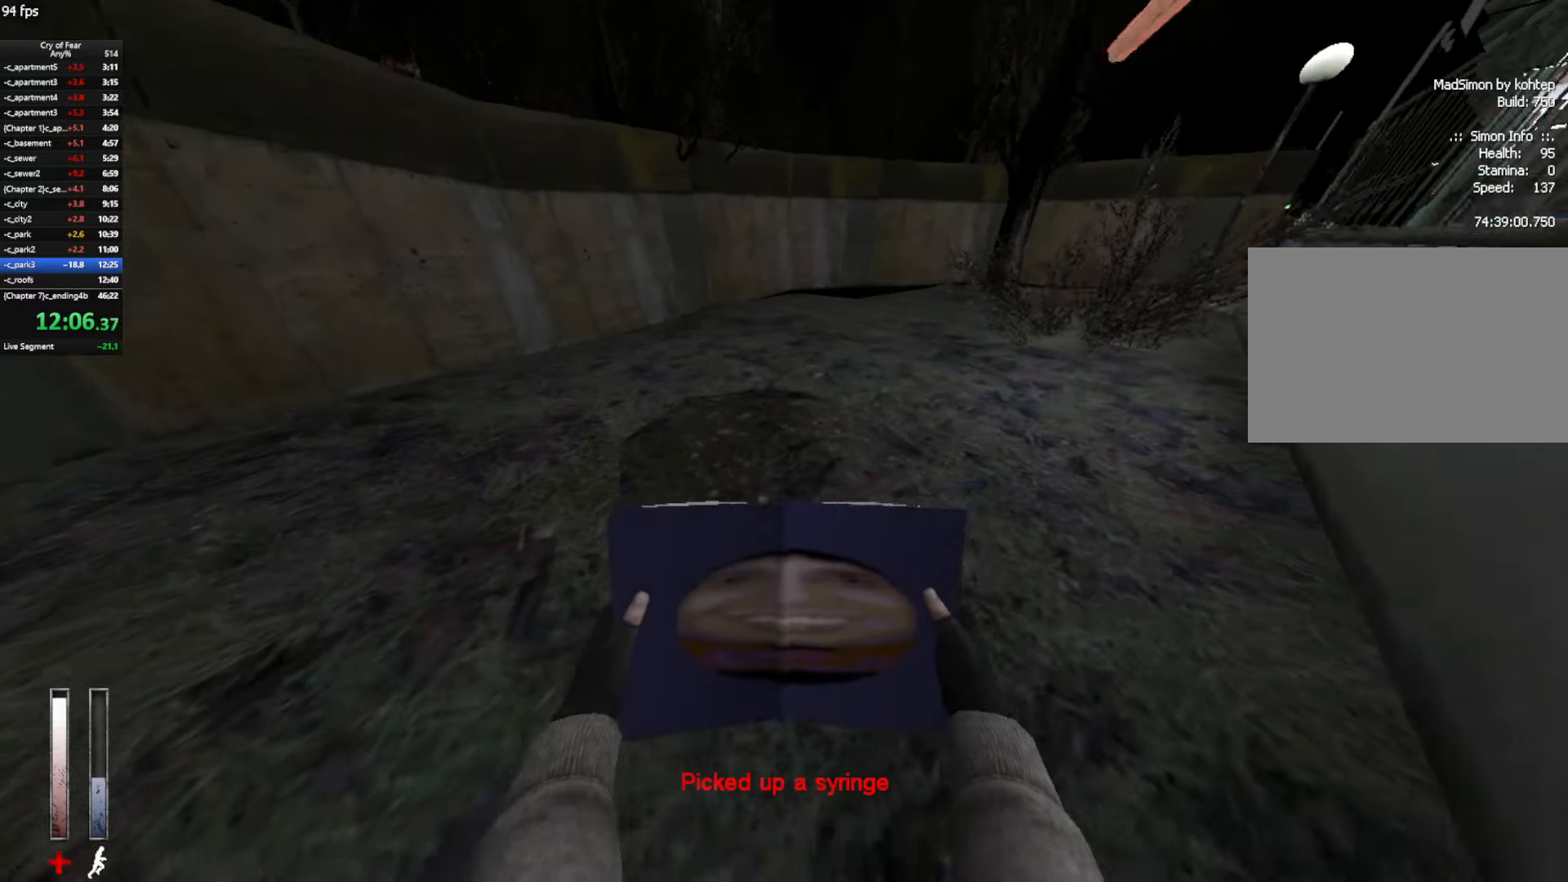
{"keys": ["ctrl", "w"], "mouse": [], "events": [[133, "a", "up"], [283, "d", "down"], [417, "d", "up"]]}
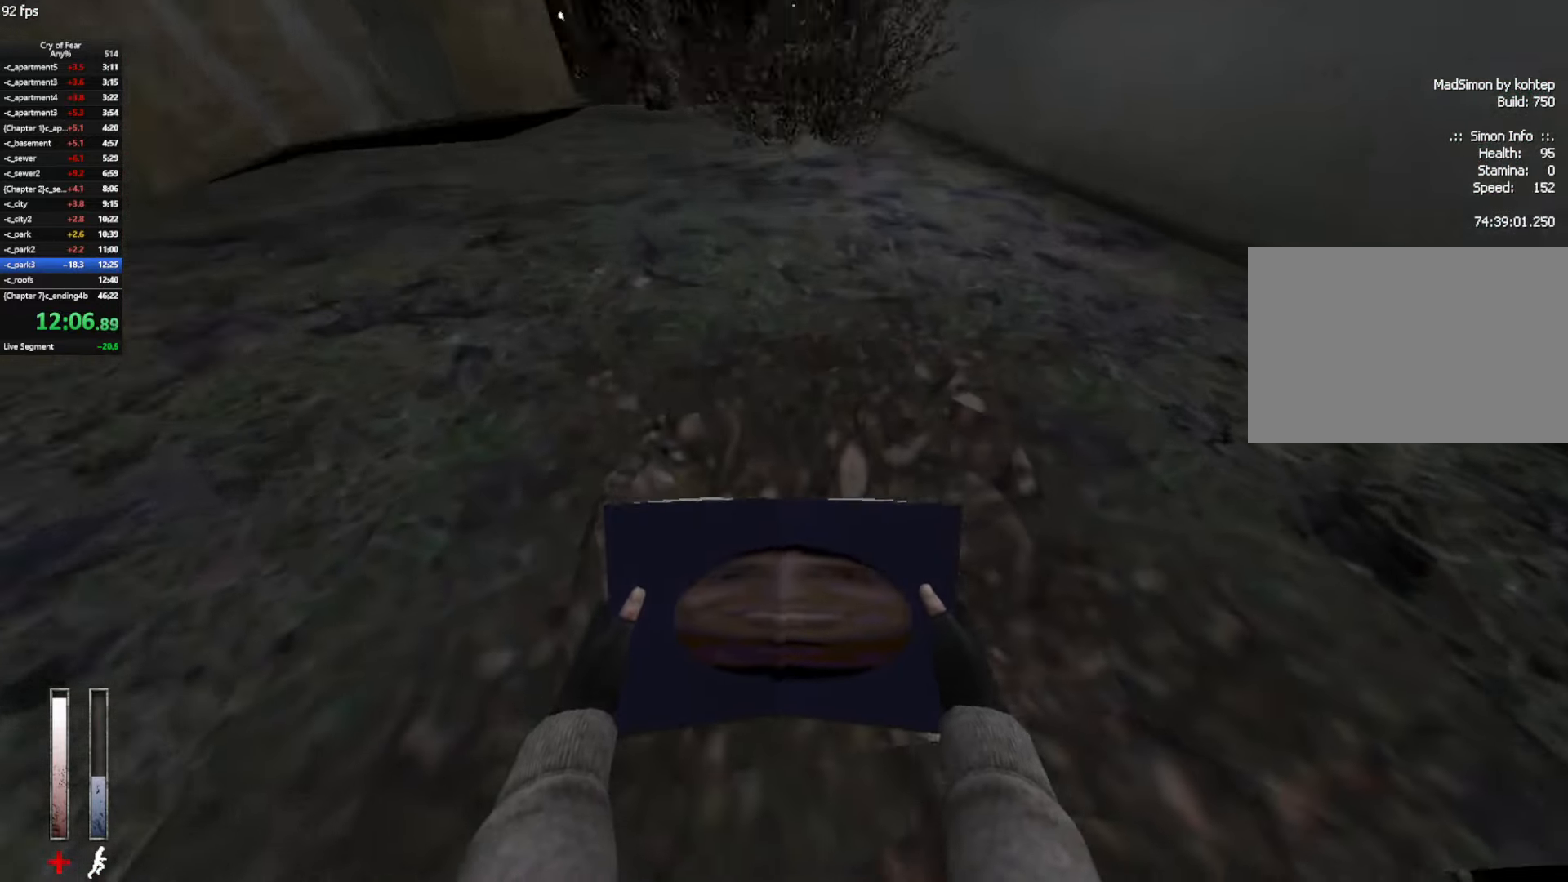
{"keys": ["w"], "mouse": ["mb4"], "events": [[150, "e", "down"], [250, "e", "up"], [300, "ctrl", "up"], [350, "mouse_mb4", "down"]]}
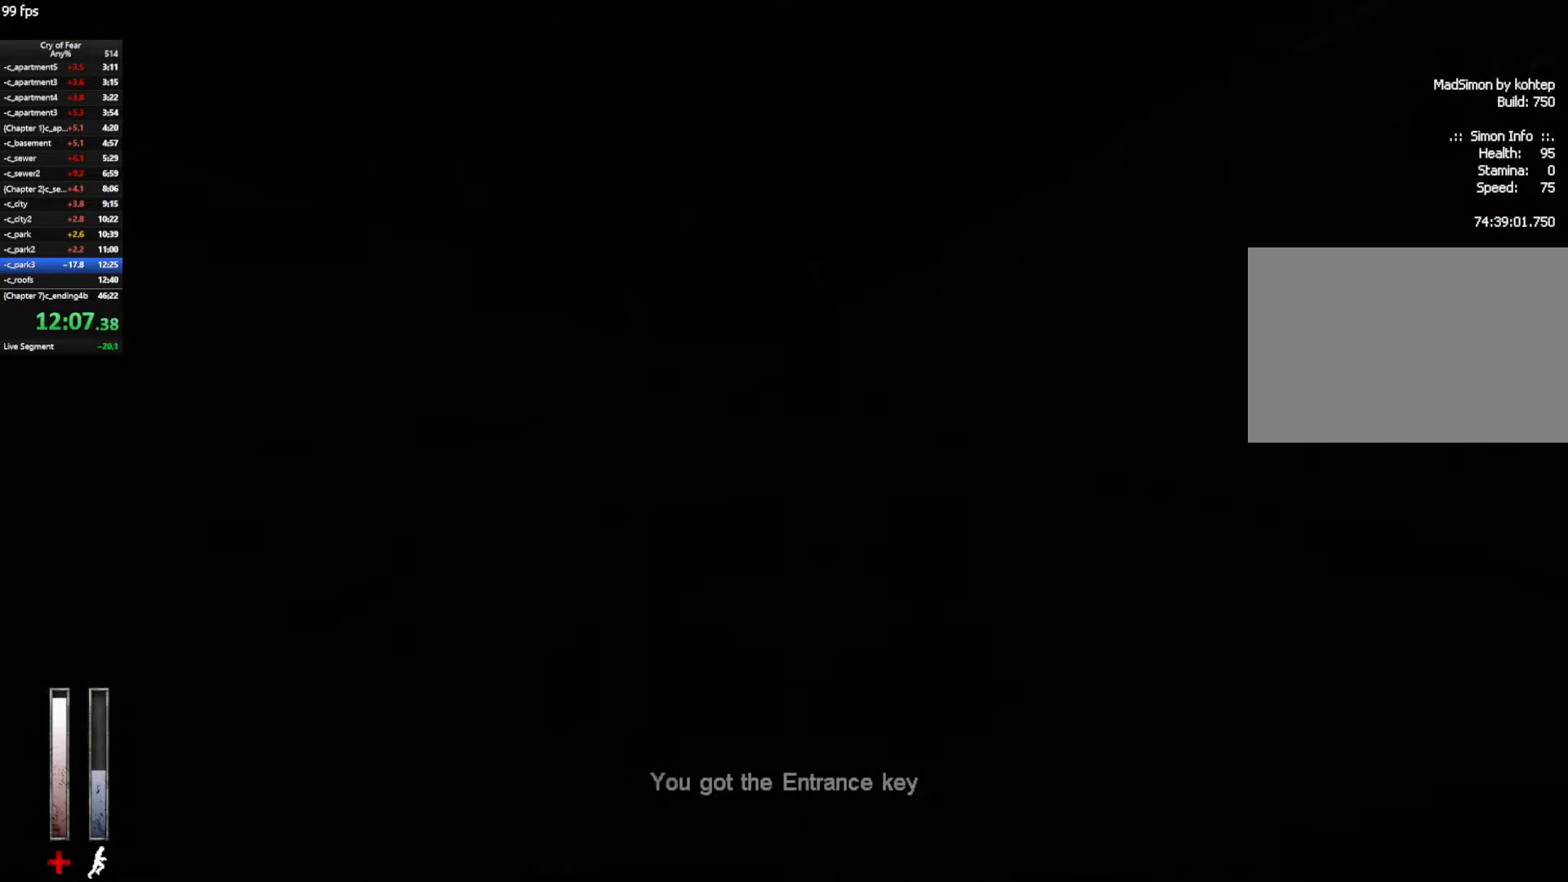
{"keys": ["w"], "mouse": ["left"], "events": [[83, "mouse_mb4", "up"], [167, "mouse_left", "down"], [367, "a", "down"], [450, "a", "up"]]}
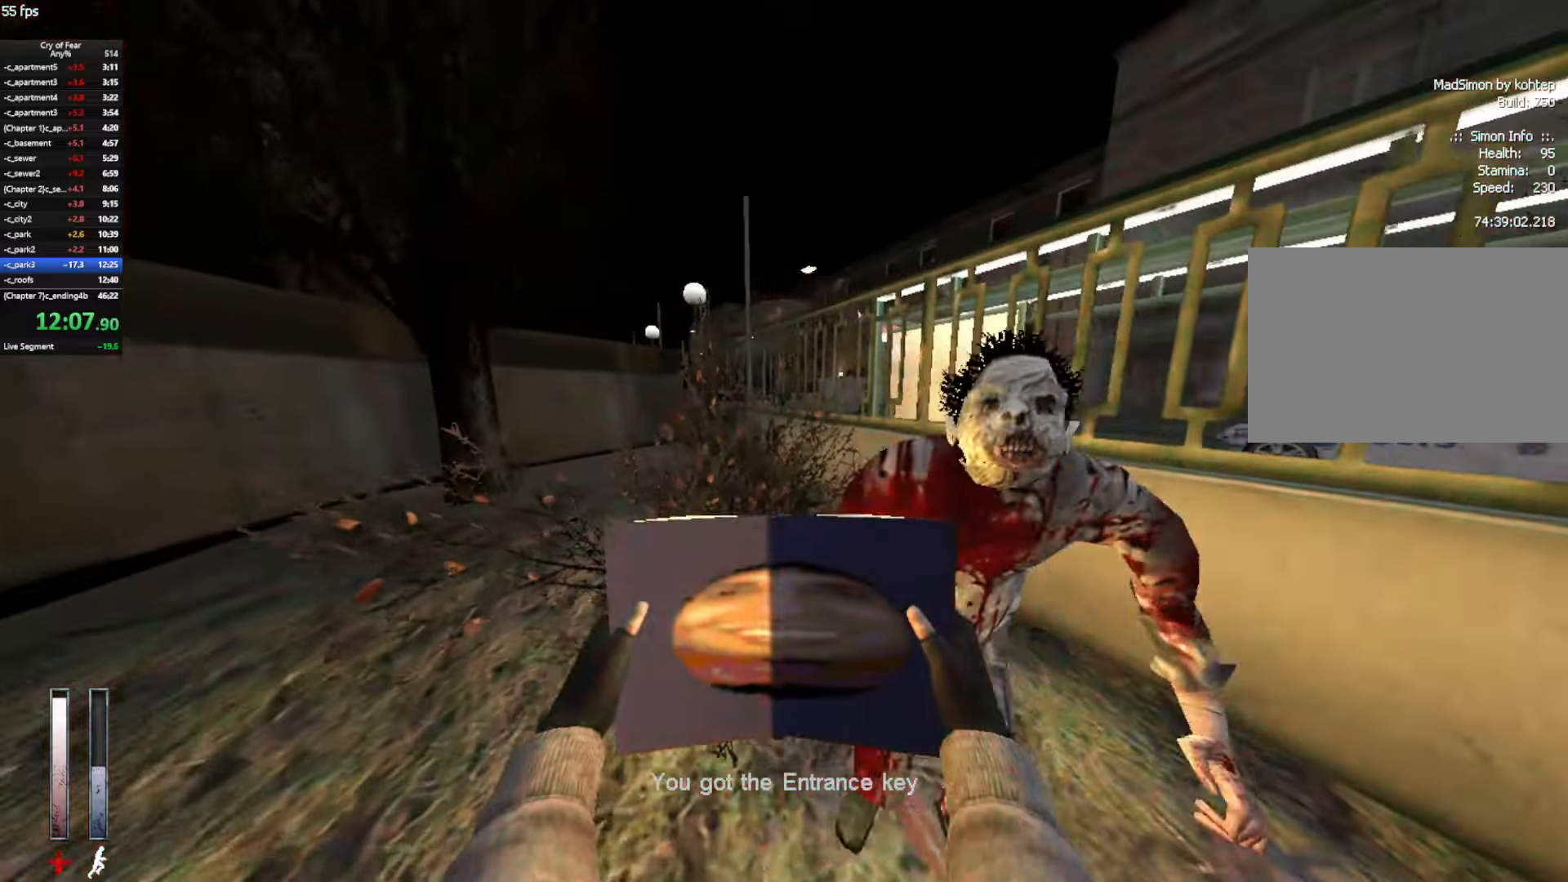
{"keys": ["w"], "mouse": [], "events": [[100, "a", "down"], [334, "mouse_left", "up"], [367, "a", "up"]]}
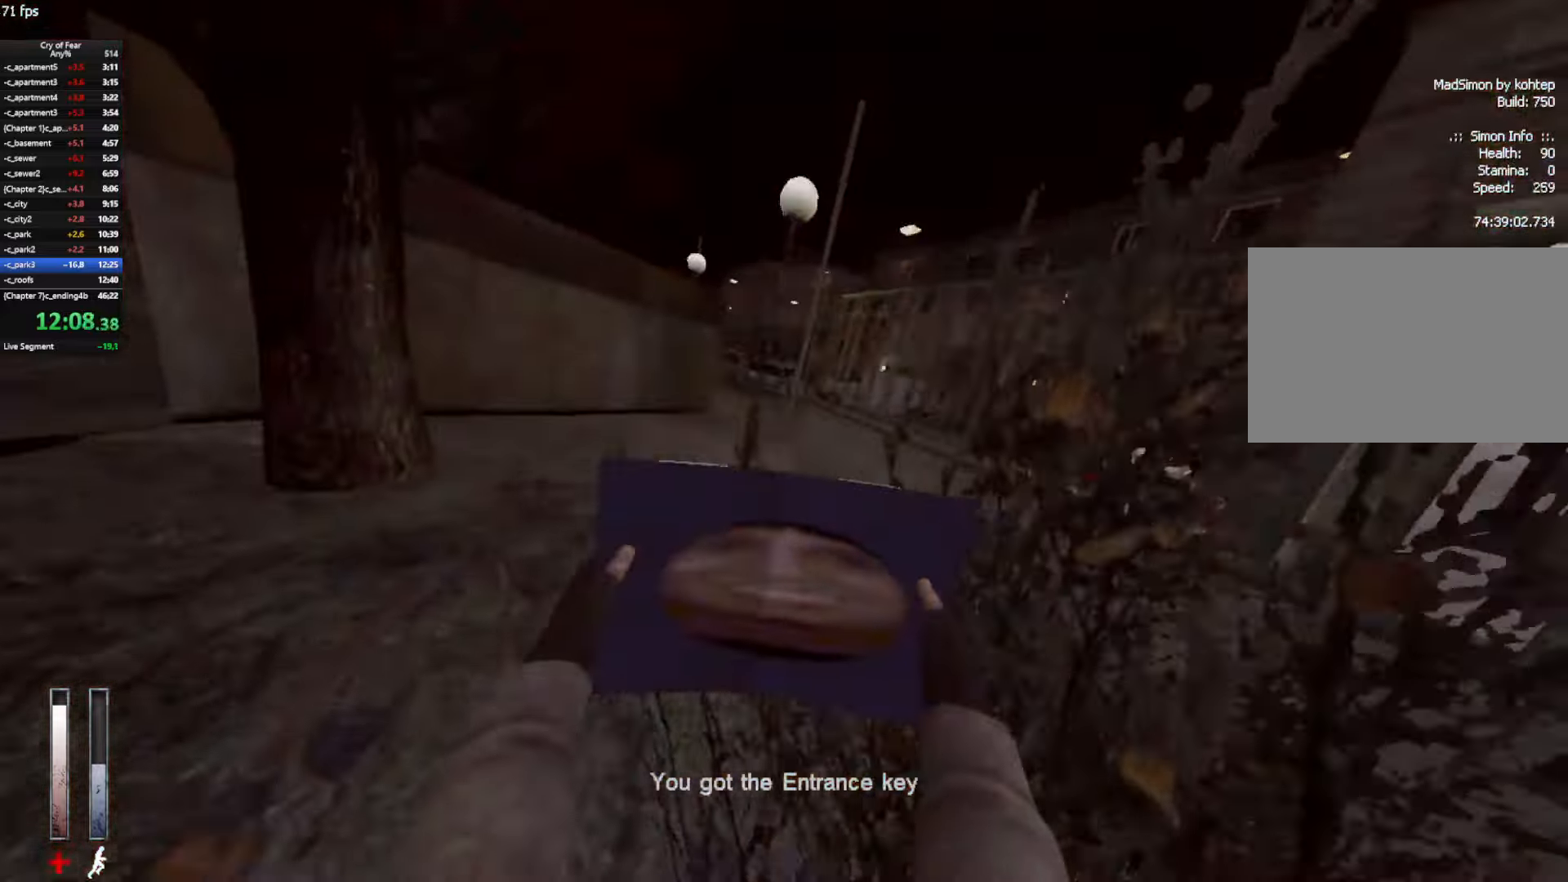
{"keys": ["a", "w"], "mouse": [], "events": [[17, "mouse_mb4", "down"], [67, "a", "down"], [100, "mouse_left", "down"], [150, "a", "up"], [150, "mouse_mb4", "up"], [350, "mouse_left", "up"], [484, "a", "down"]]}
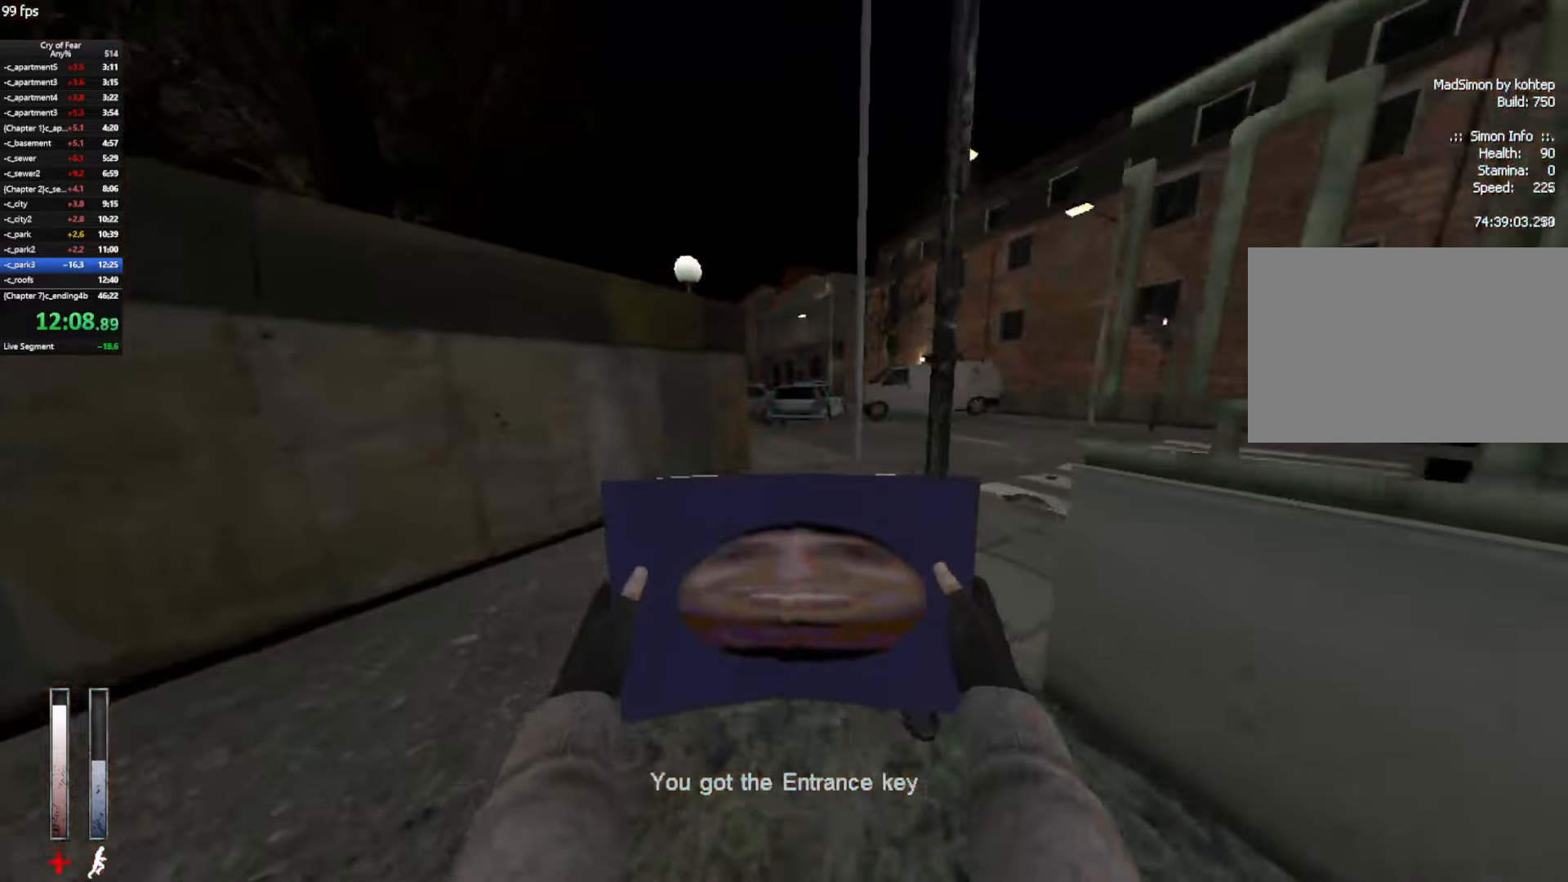
{"keys": ["a", "w"], "mouse": ["left"], "events": [[34, "a", "up"], [367, "a", "down"], [400, "mouse_left", "down"]]}
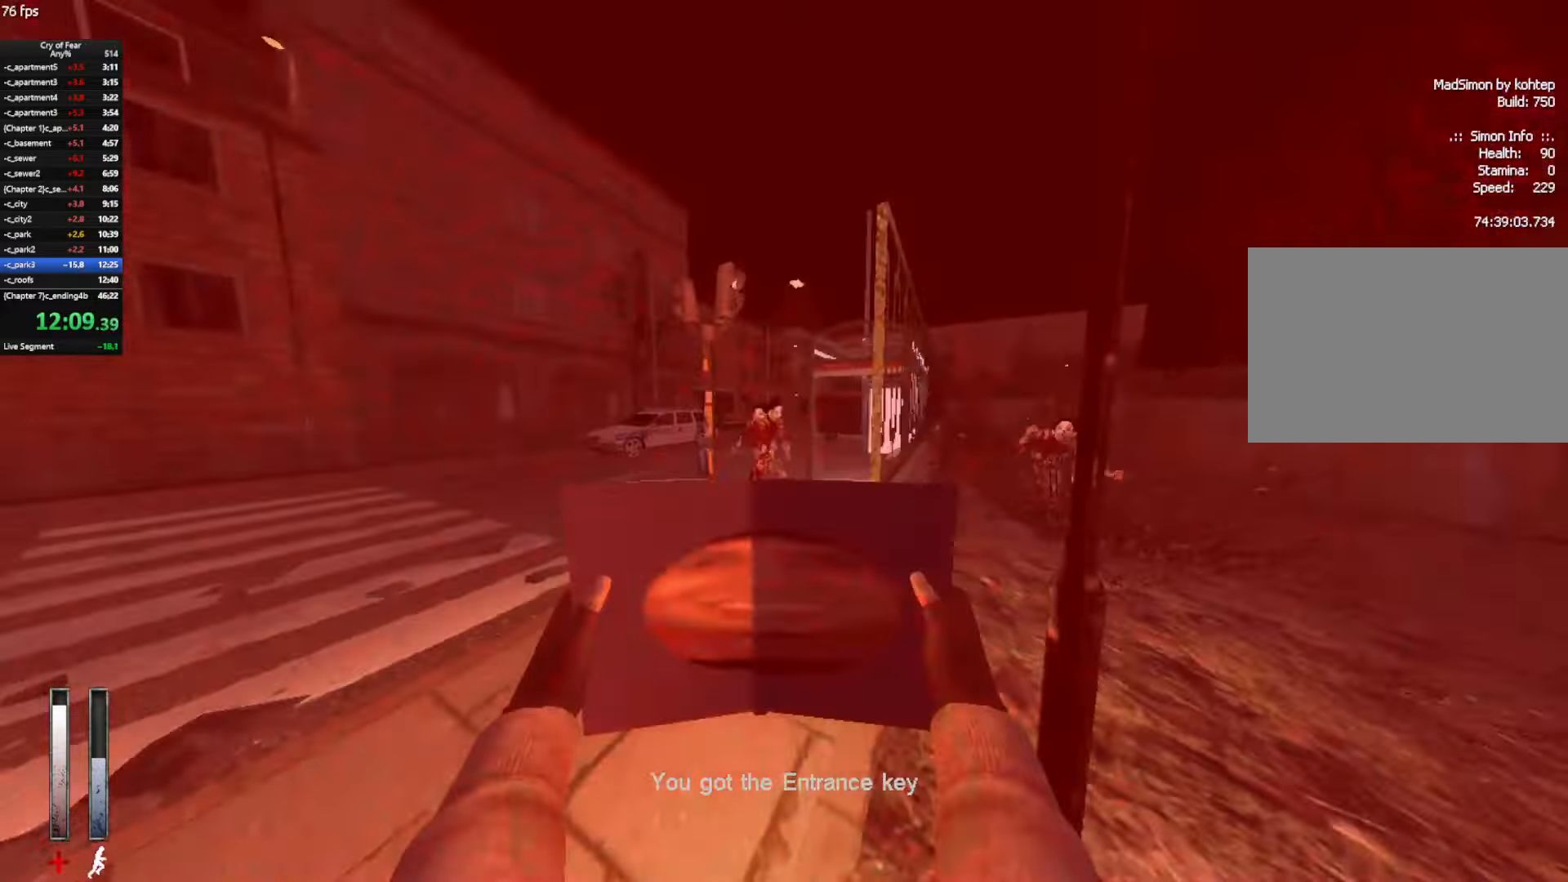
{"keys": ["a", "w"], "mouse": ["left"], "events": [[384, "a", "up"], [467, "a", "down"]]}
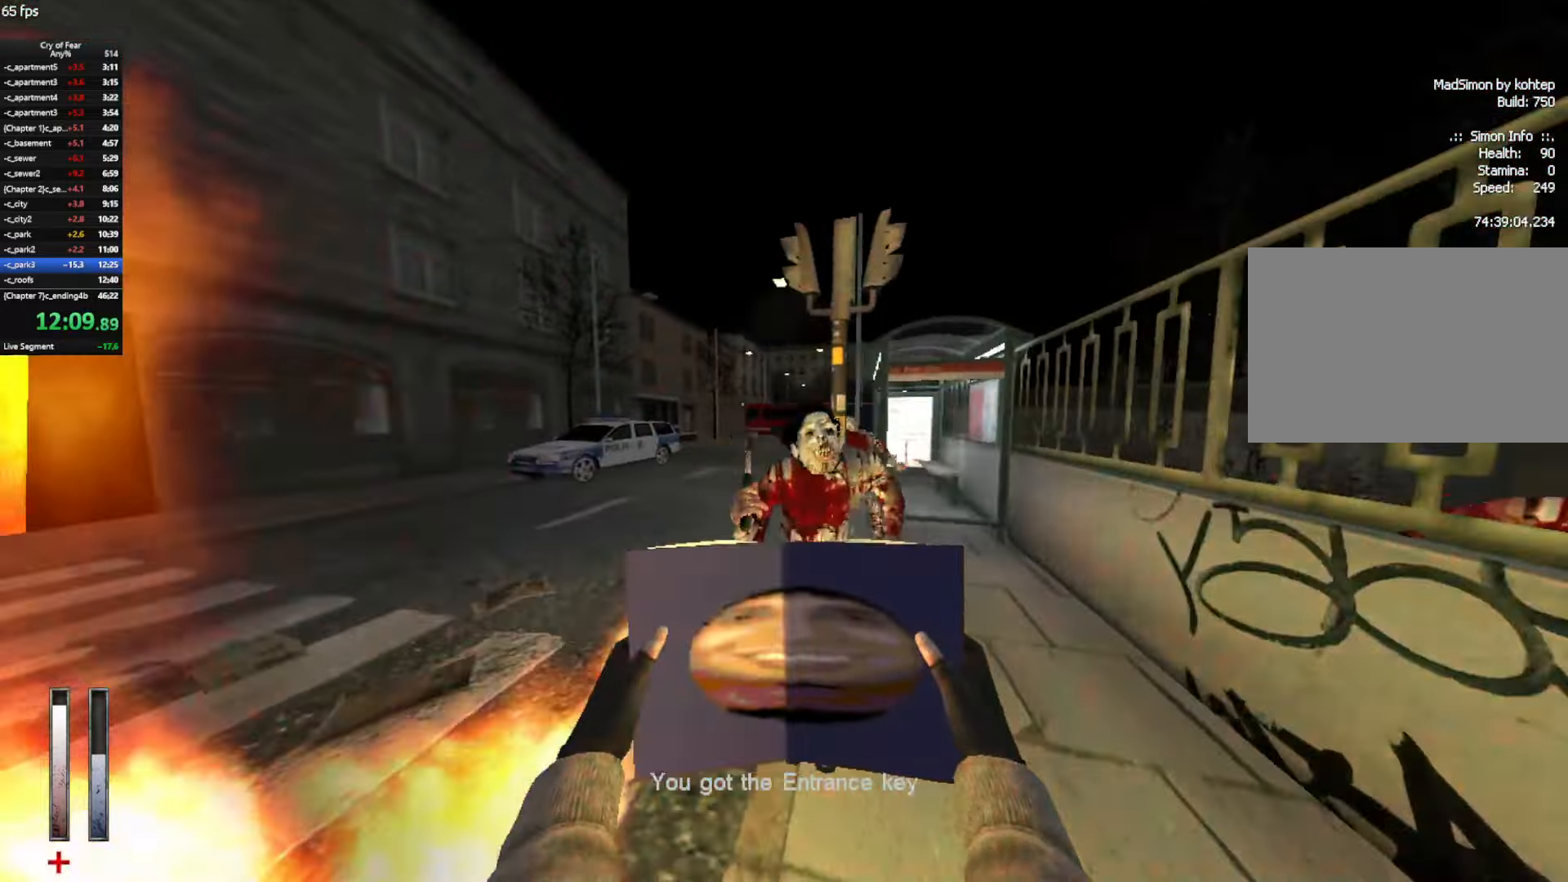
{"keys": ["a", "s"], "mouse": ["left"], "events": [[250, "w", "up"], [350, "s", "down"]]}
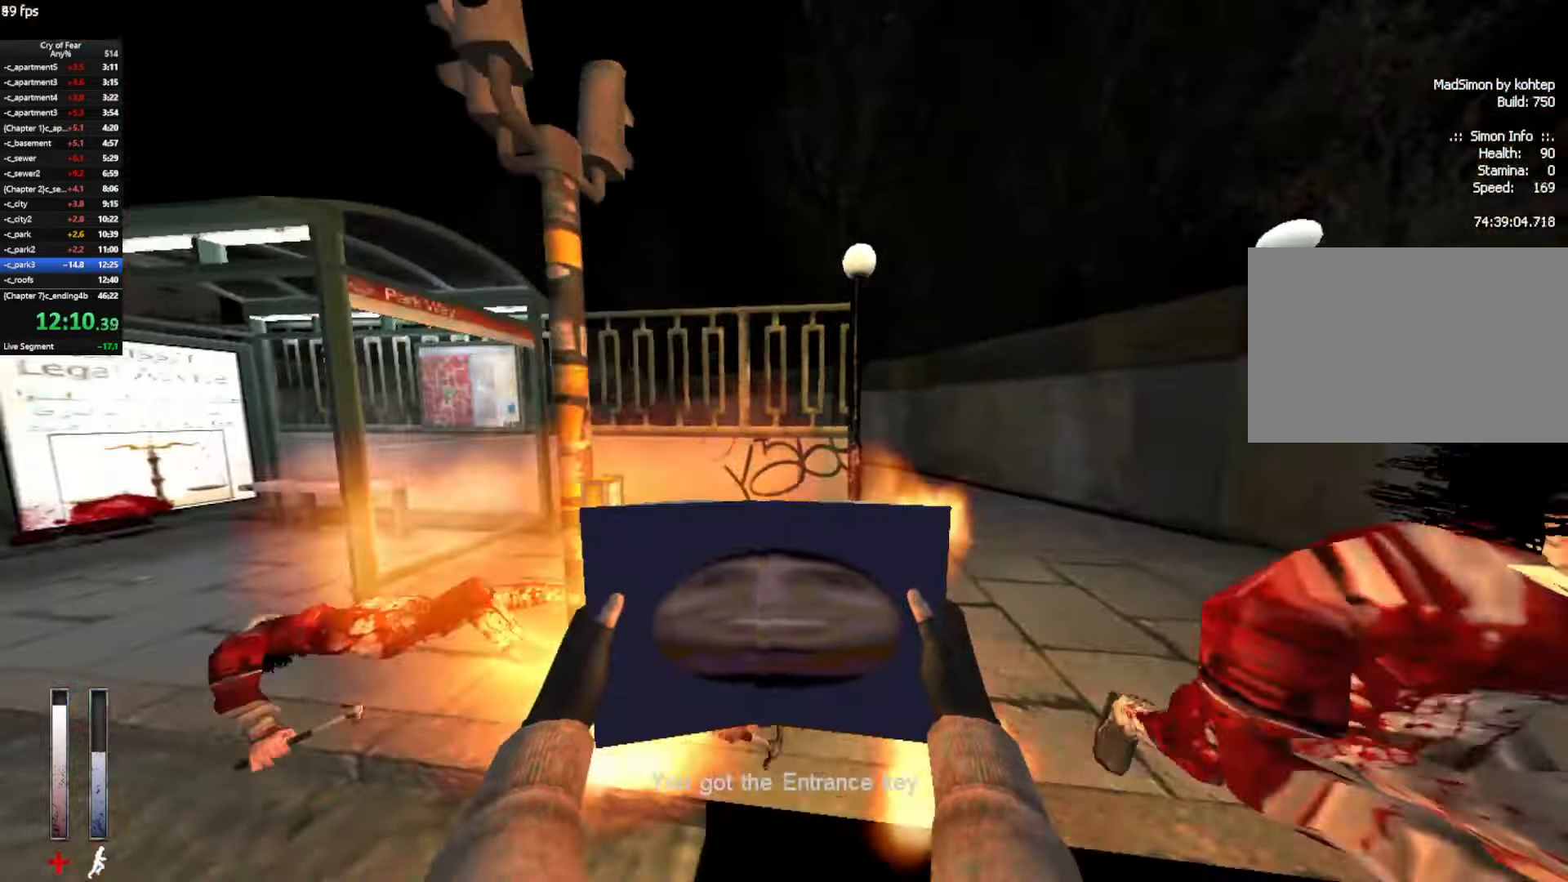
{"keys": ["a", "w"], "mouse": [], "events": [[450, "mouse_left", "up"], [450, "s", "up"], [450, "w", "down"]]}
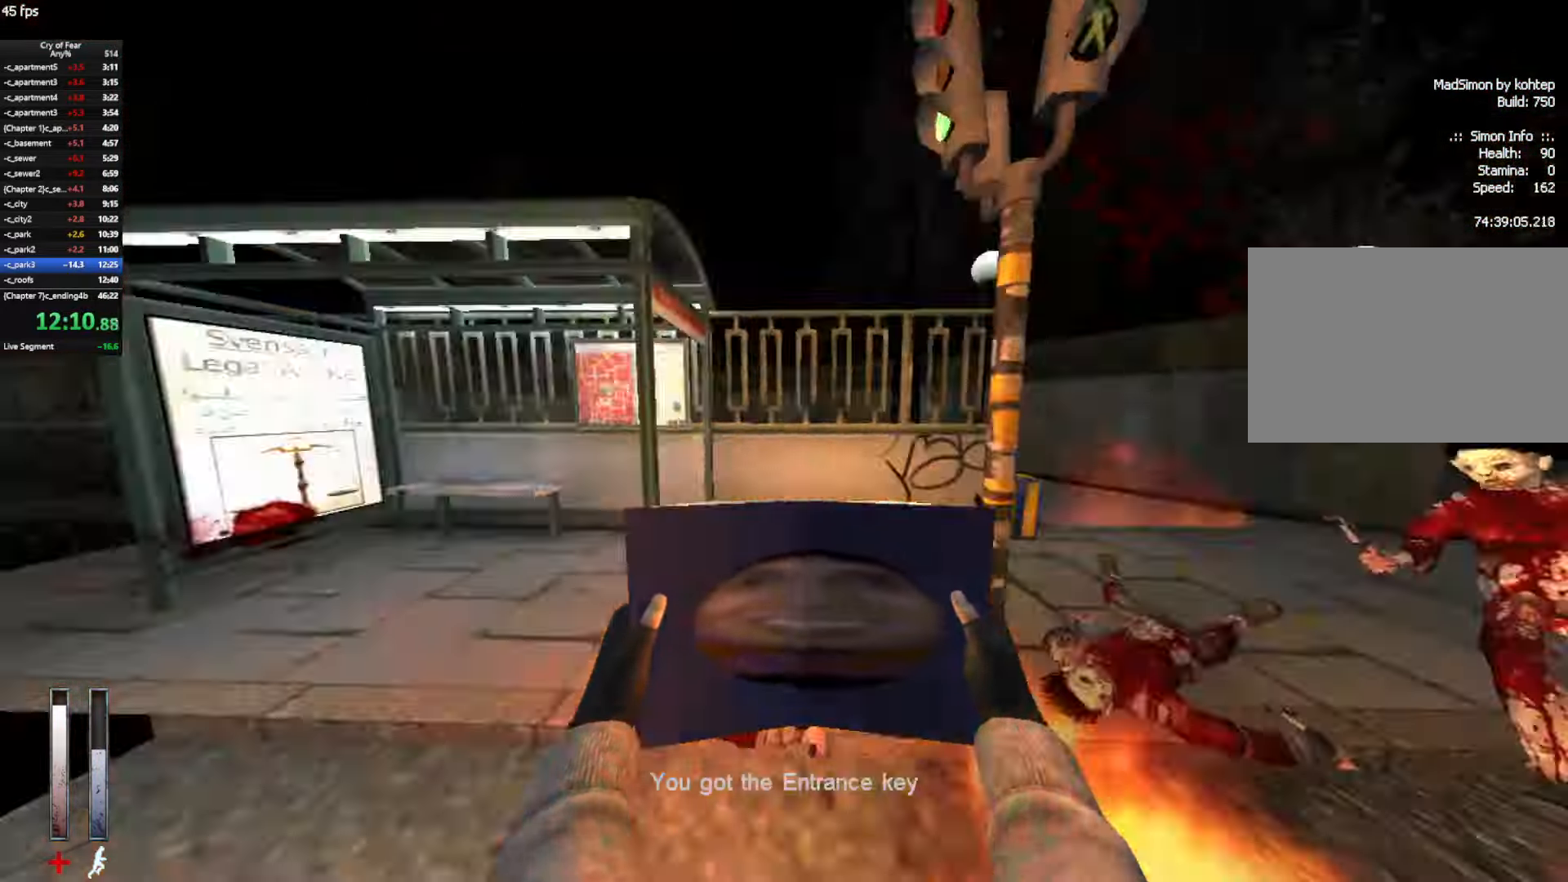
{"keys": ["a"], "mouse": [], "events": [[84, "a", "up"], [234, "space", "down"], [284, "a", "down"], [334, "space", "up"], [367, "d", "down"], [367, "w", "up"], [417, "d", "up"]]}
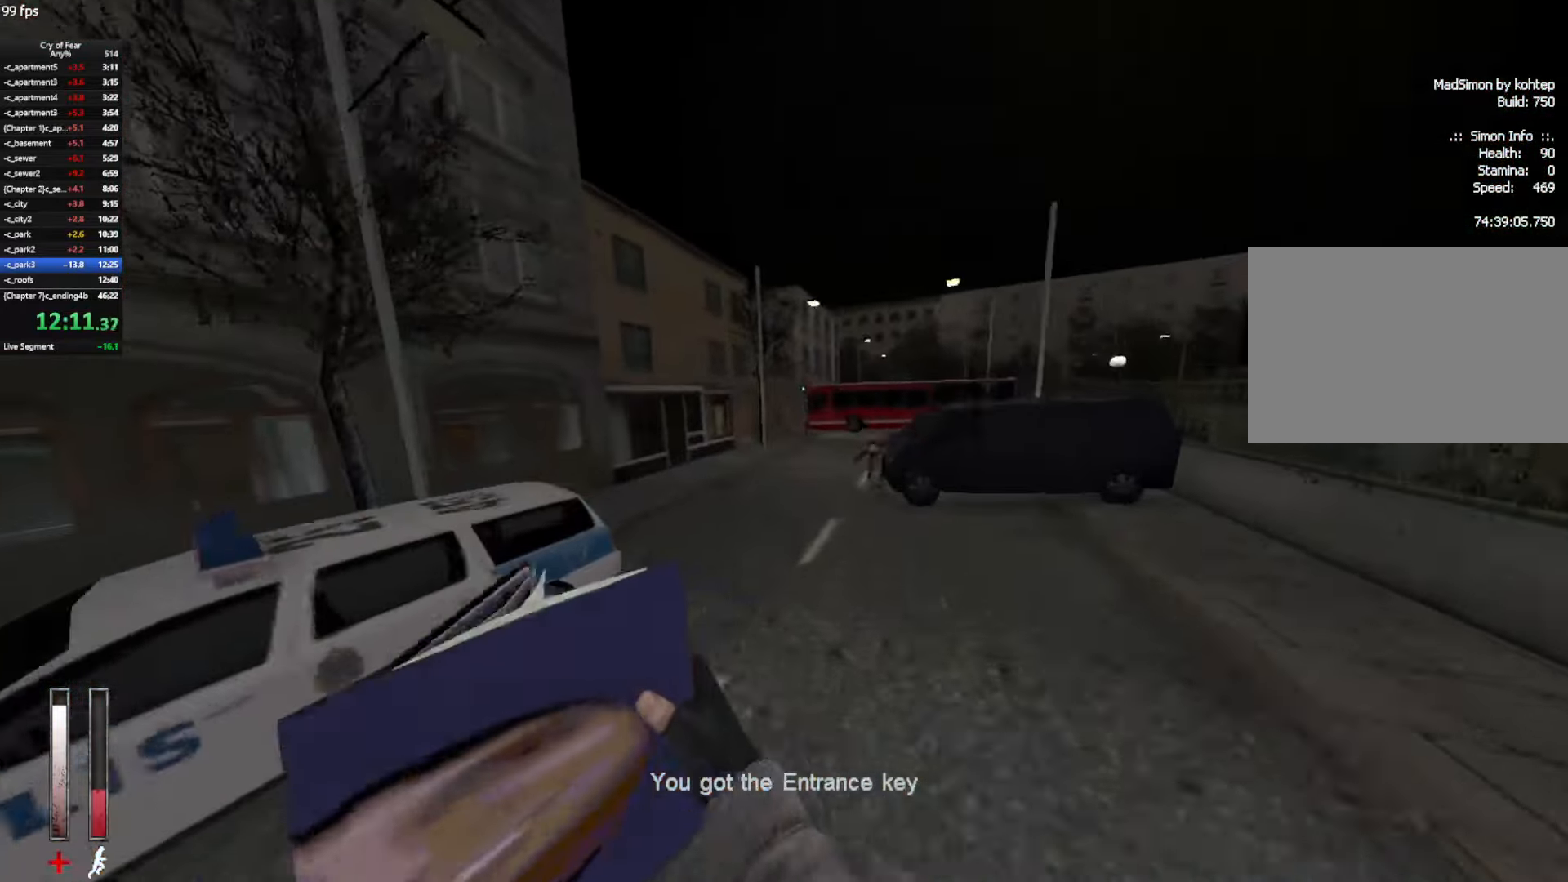
{"keys": ["ctrl", "d"], "mouse": ["wheel_up"], "events": [[200, "ctrl", "down"], [250, "d", "down"], [300, "a", "up"], [434, "mouse_wheel_up", "down"]]}
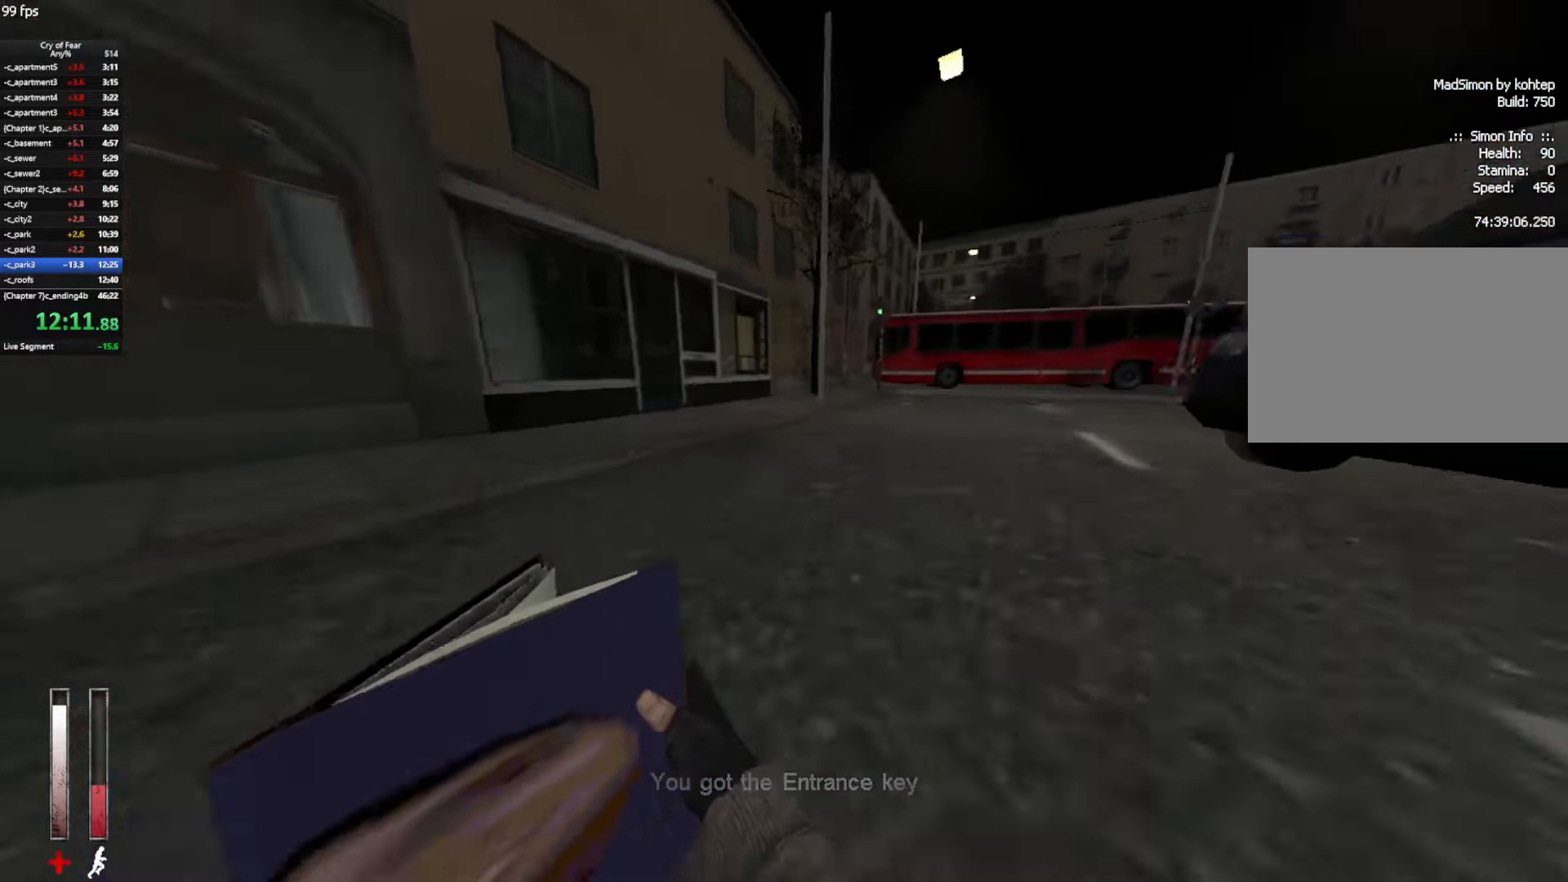
{"keys": ["d"], "mouse": ["wheel_up"], "events": [[84, "ctrl", "up"], [167, "mouse_wheel_up", "up"], [500, "mouse_wheel_up", "down"]]}
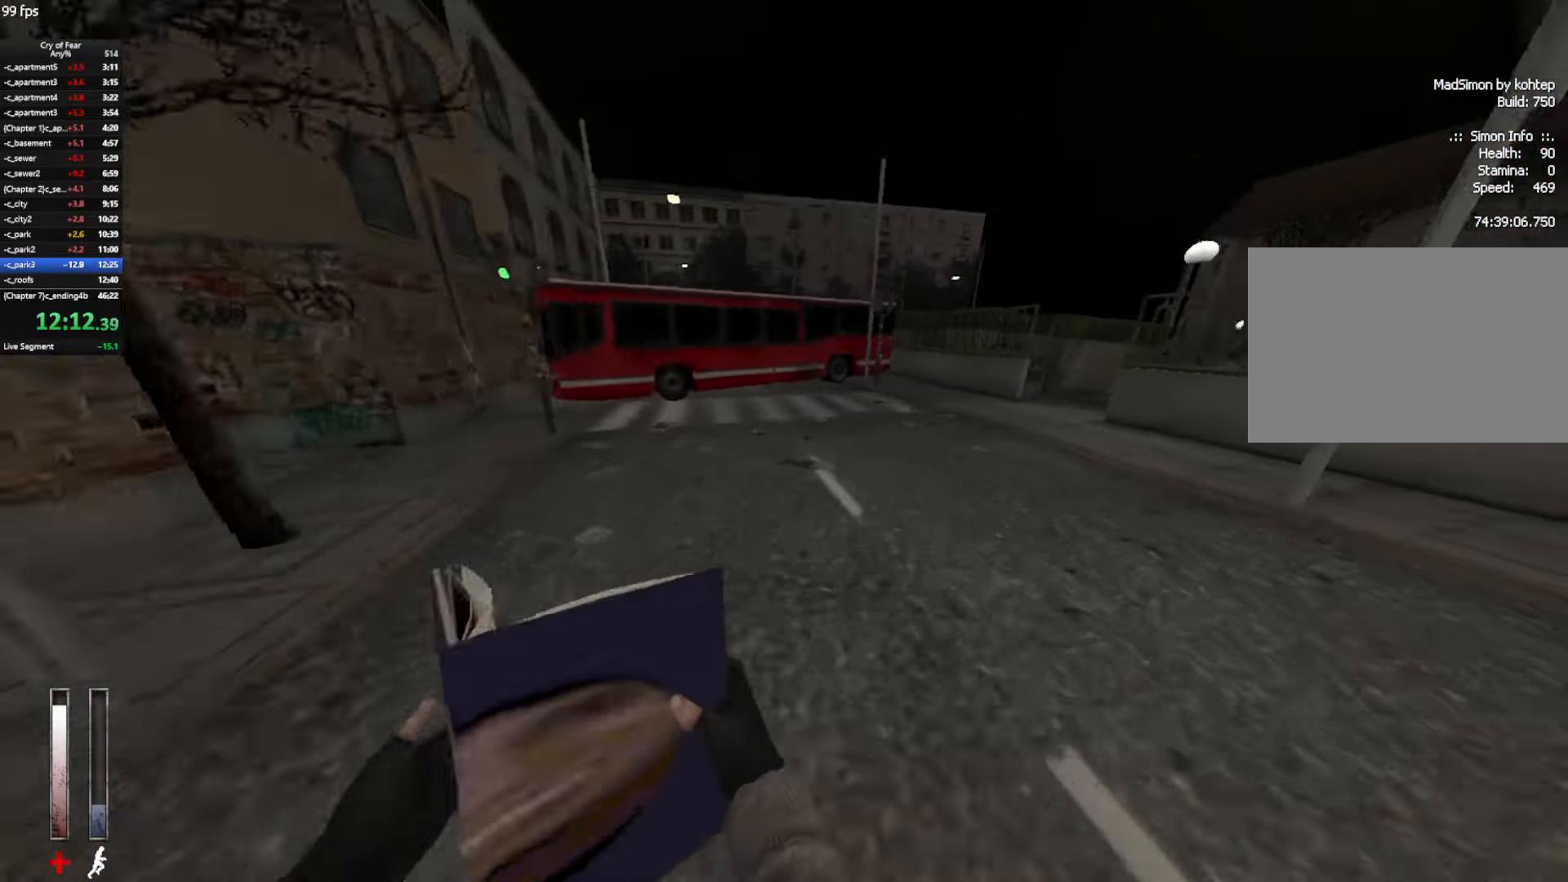
{"keys": ["d"], "mouse": [], "events": [[234, "mouse_wheel_up", "up"]]}
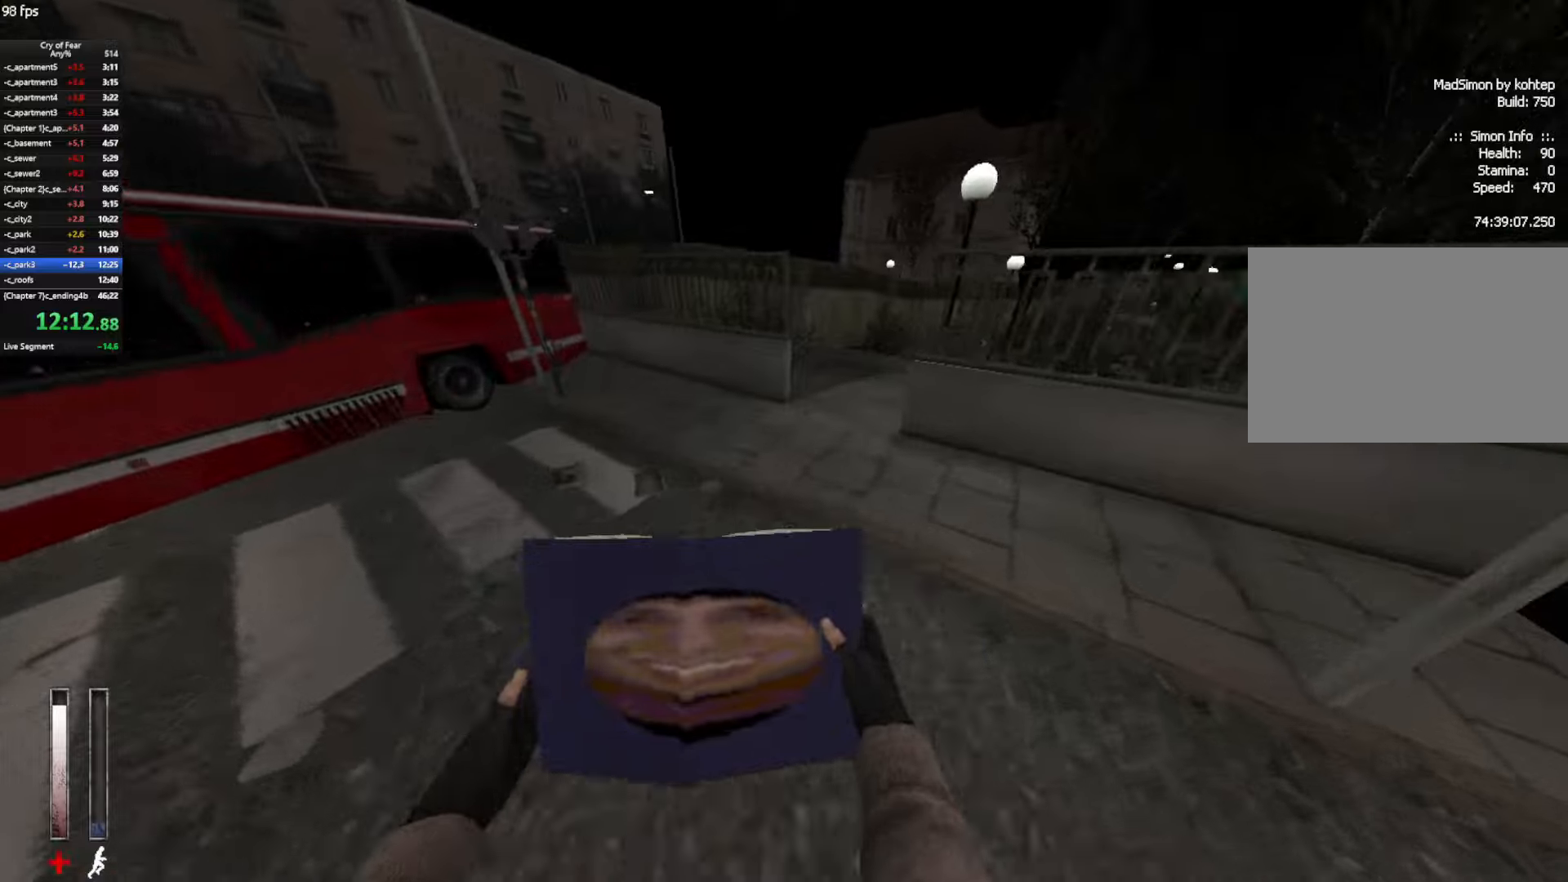
{"keys": ["d", "w"], "mouse": [], "events": [[150, "ctrl", "down"], [300, "w", "down"], [383, "ctrl", "up"]]}
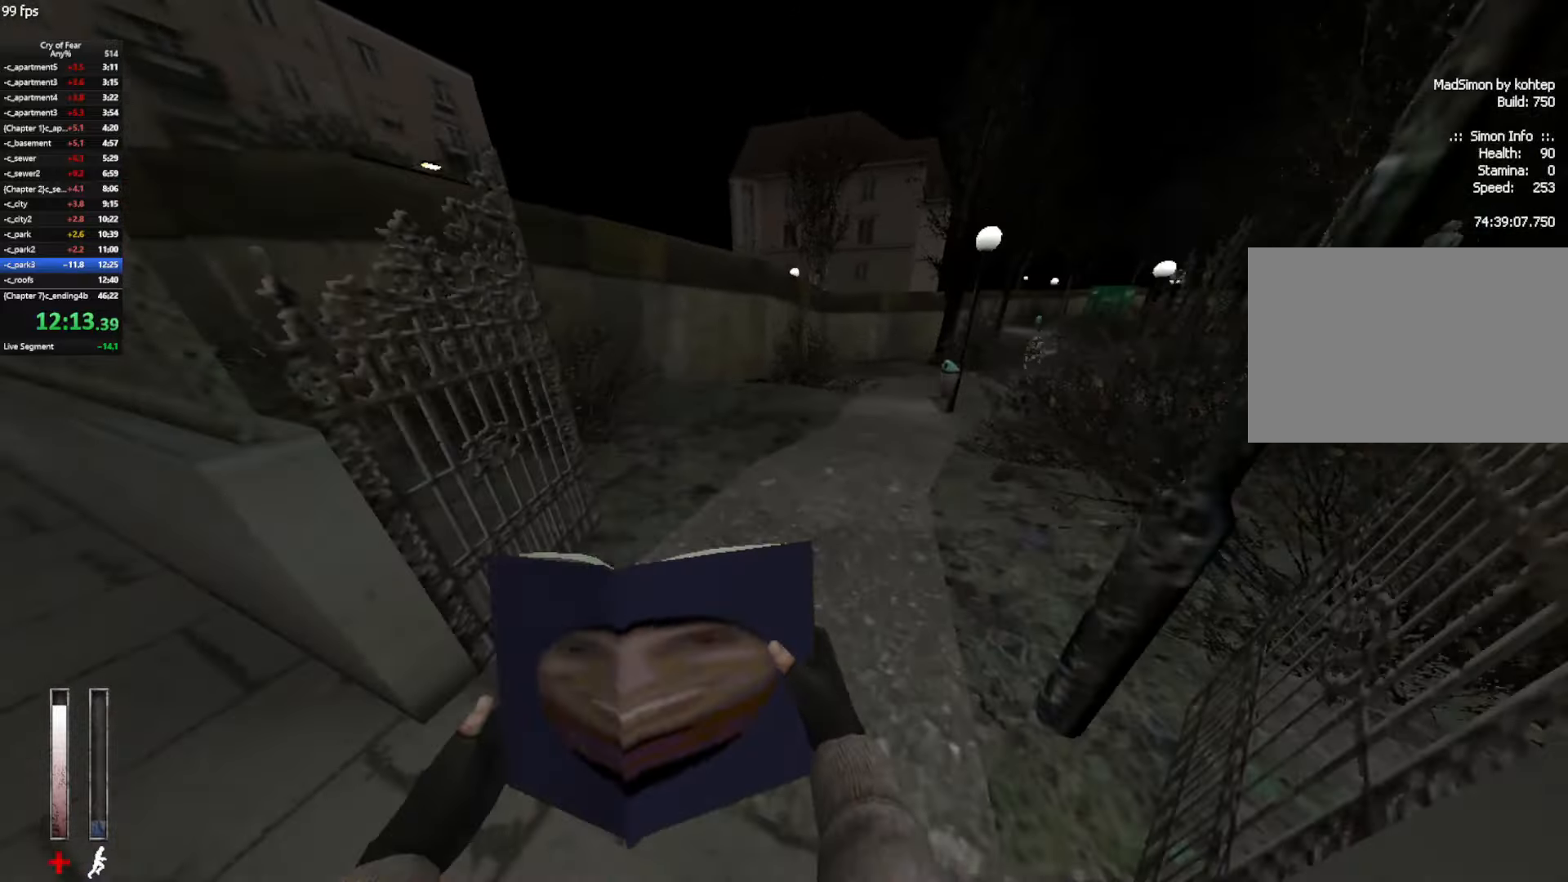
{"keys": ["w"], "mouse": [], "events": [[400, "d", "up"]]}
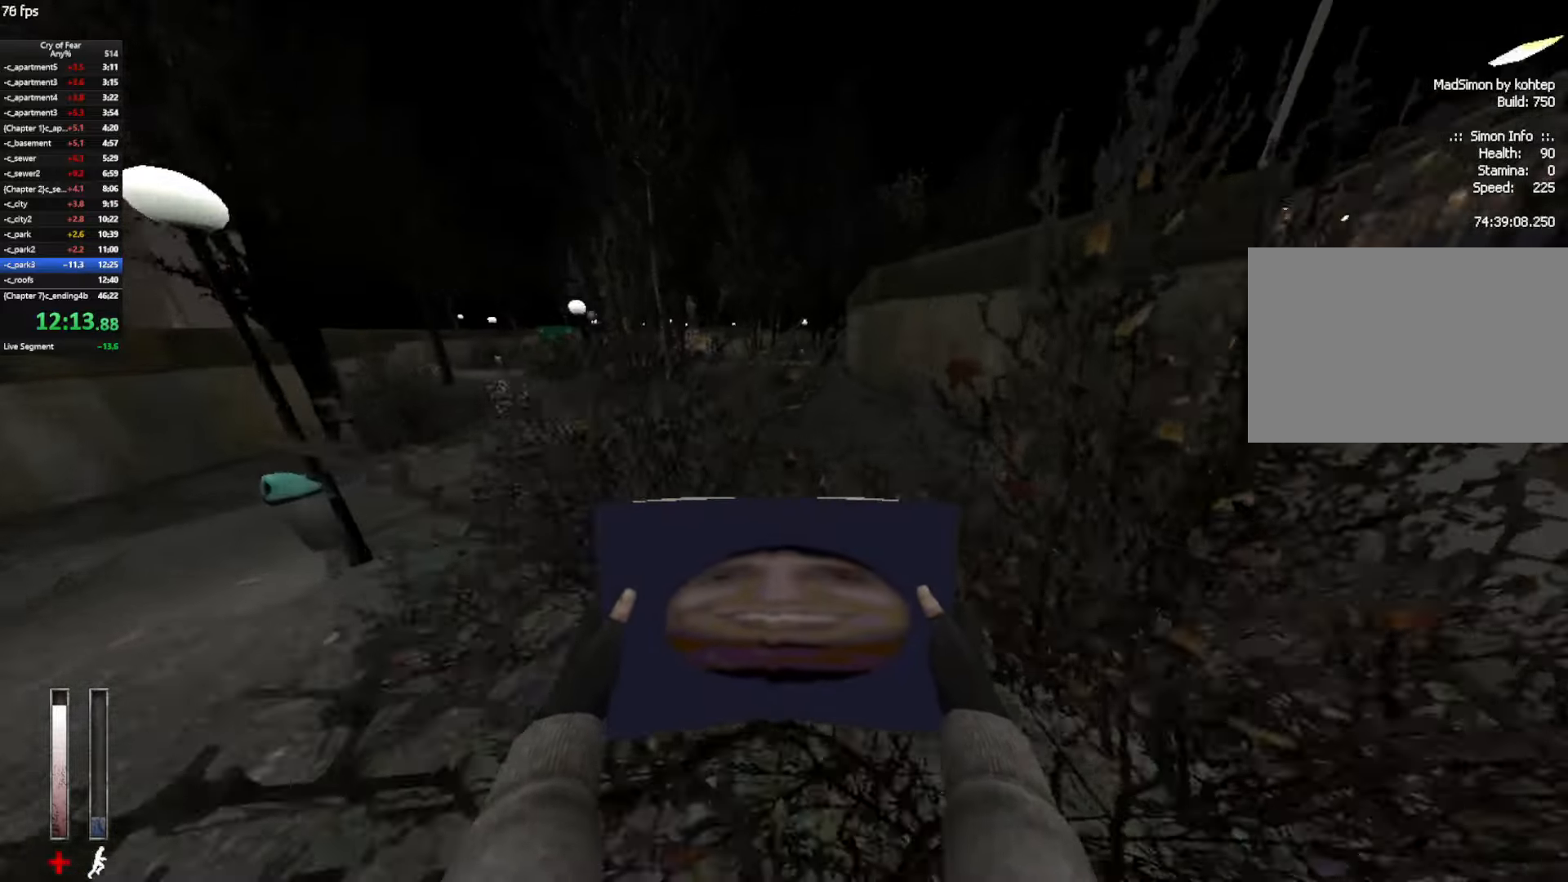
{"keys": ["w"], "mouse": [], "events": [[100, "d", "down"], [183, "d", "up"]]}
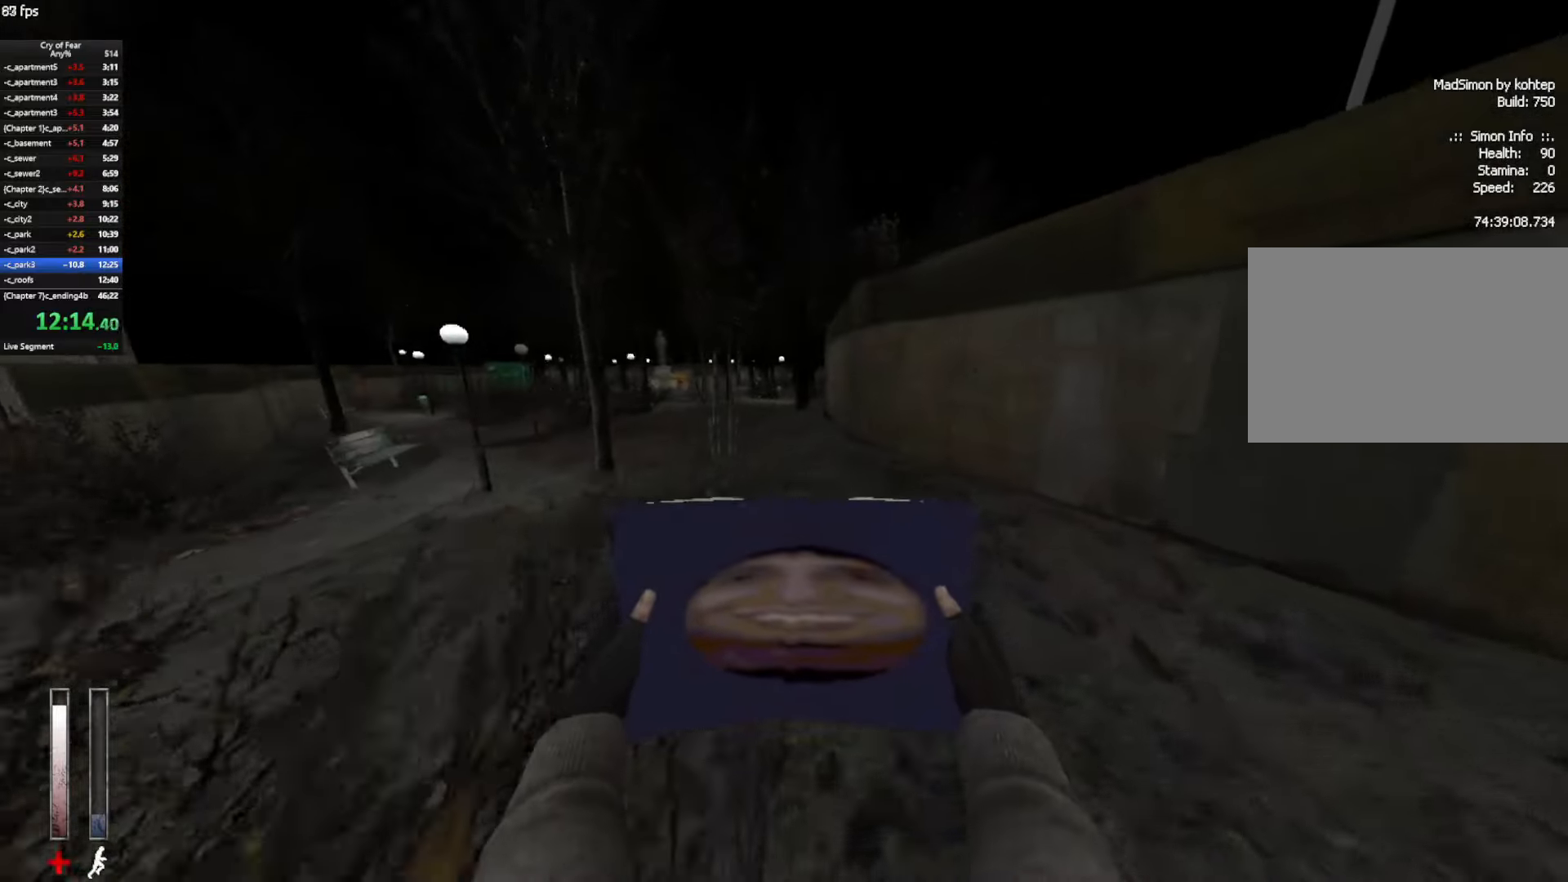
{"keys": ["tab", "w"], "mouse": [], "events": [[66, "tab", "down"], [300, "tab", "up"], [433, "tab", "down"]]}
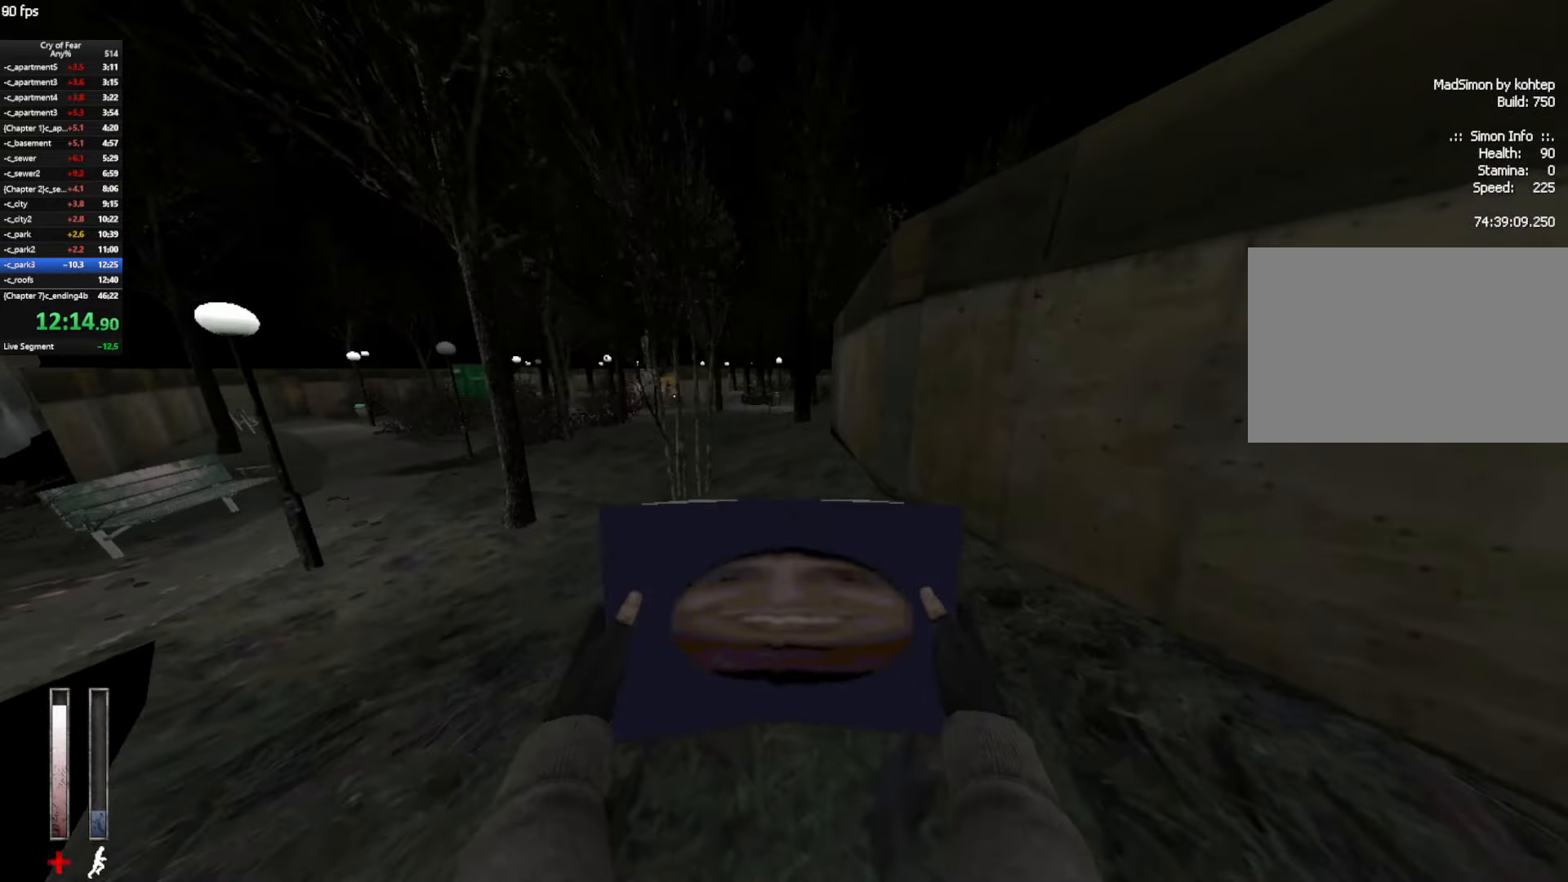
{"keys": ["w"], "mouse": ["mb4"], "events": [[33, "tab", "up"], [350, "mouse_mb4", "down"]]}